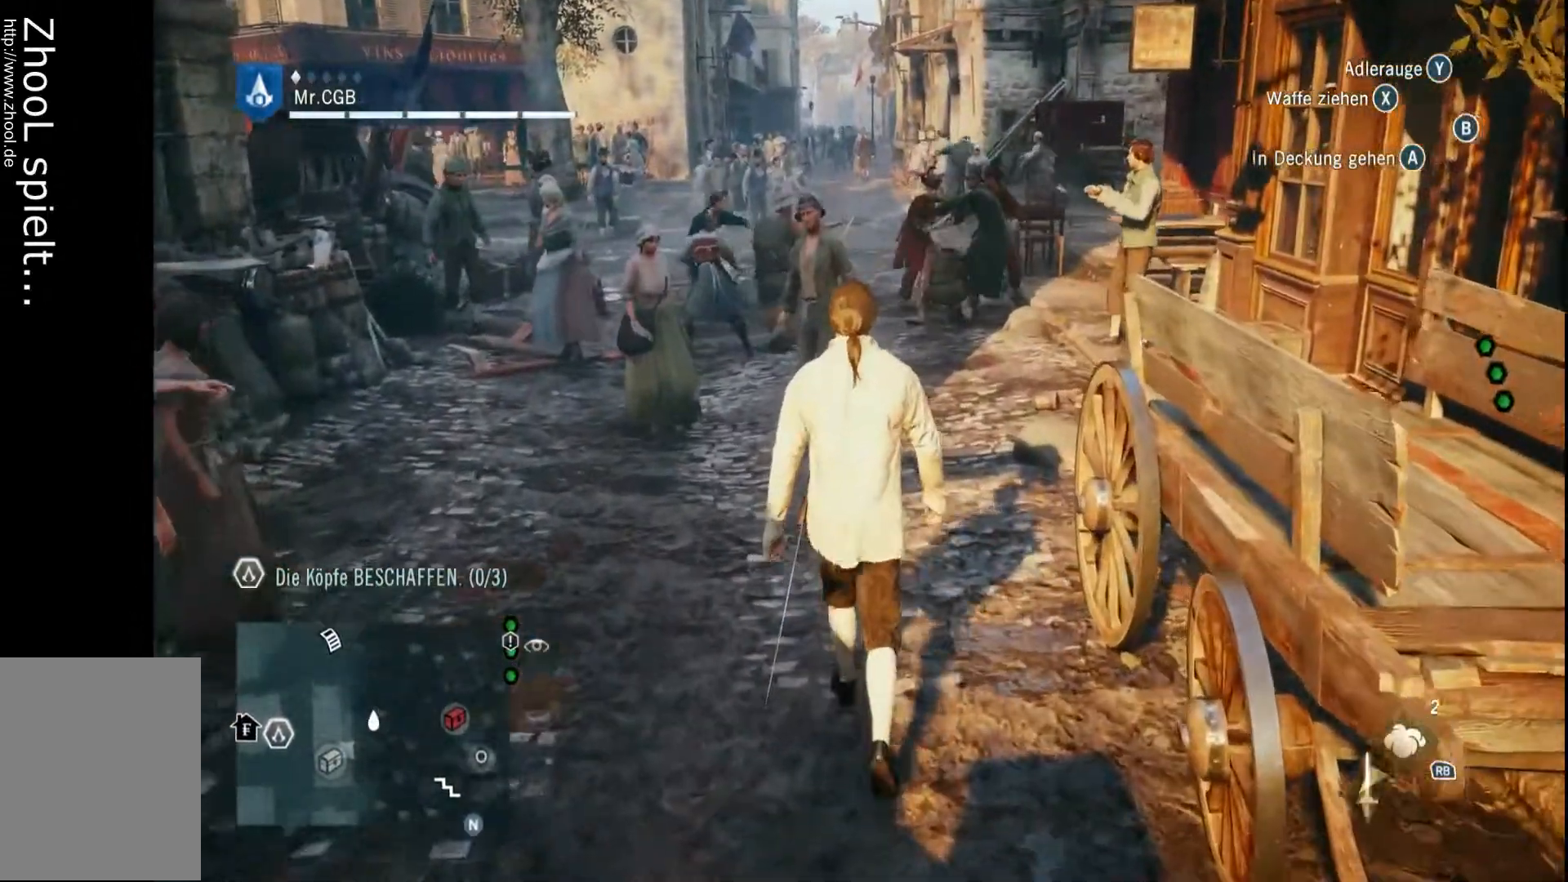
Gameplay with a controller (Xbox layout); each line is a JSON object with the inputs held at the frame after it (dt_ms = milliseconds from this image to that frame). "events" lists button and stick changes between this image and that frame as [ms after this image, input, new state], when the widget could be followed in between. Not read: A L3 R2 R3.
{"dt_ms": 500, "buttons": [], "left_stick": "up", "right_stick": "center", "events": []}
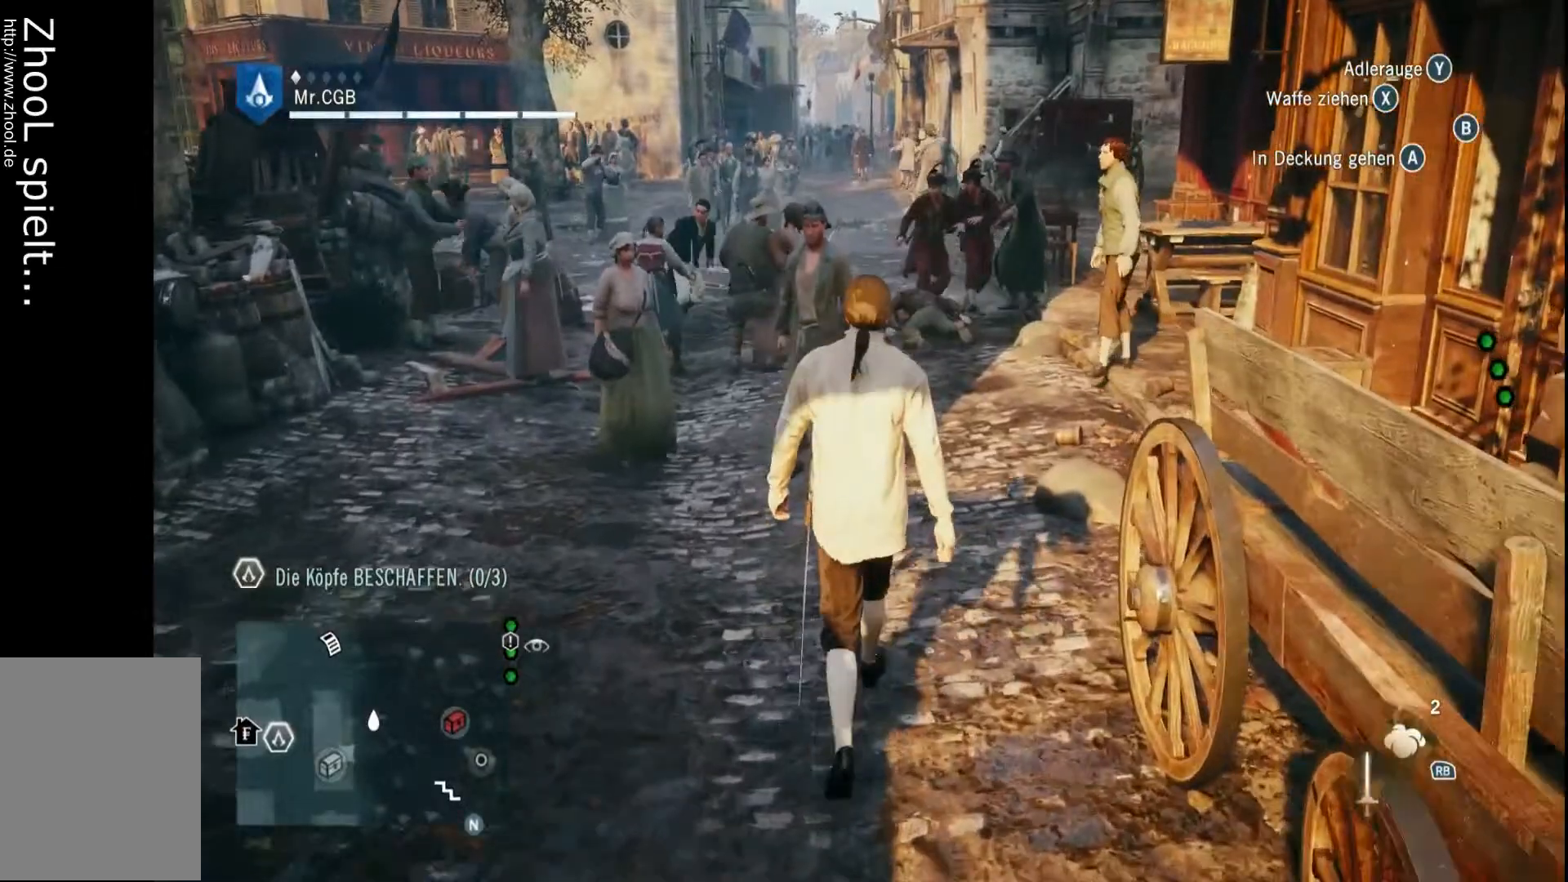
{"dt_ms": 500, "buttons": [], "left_stick": "up", "right_stick": "center", "events": []}
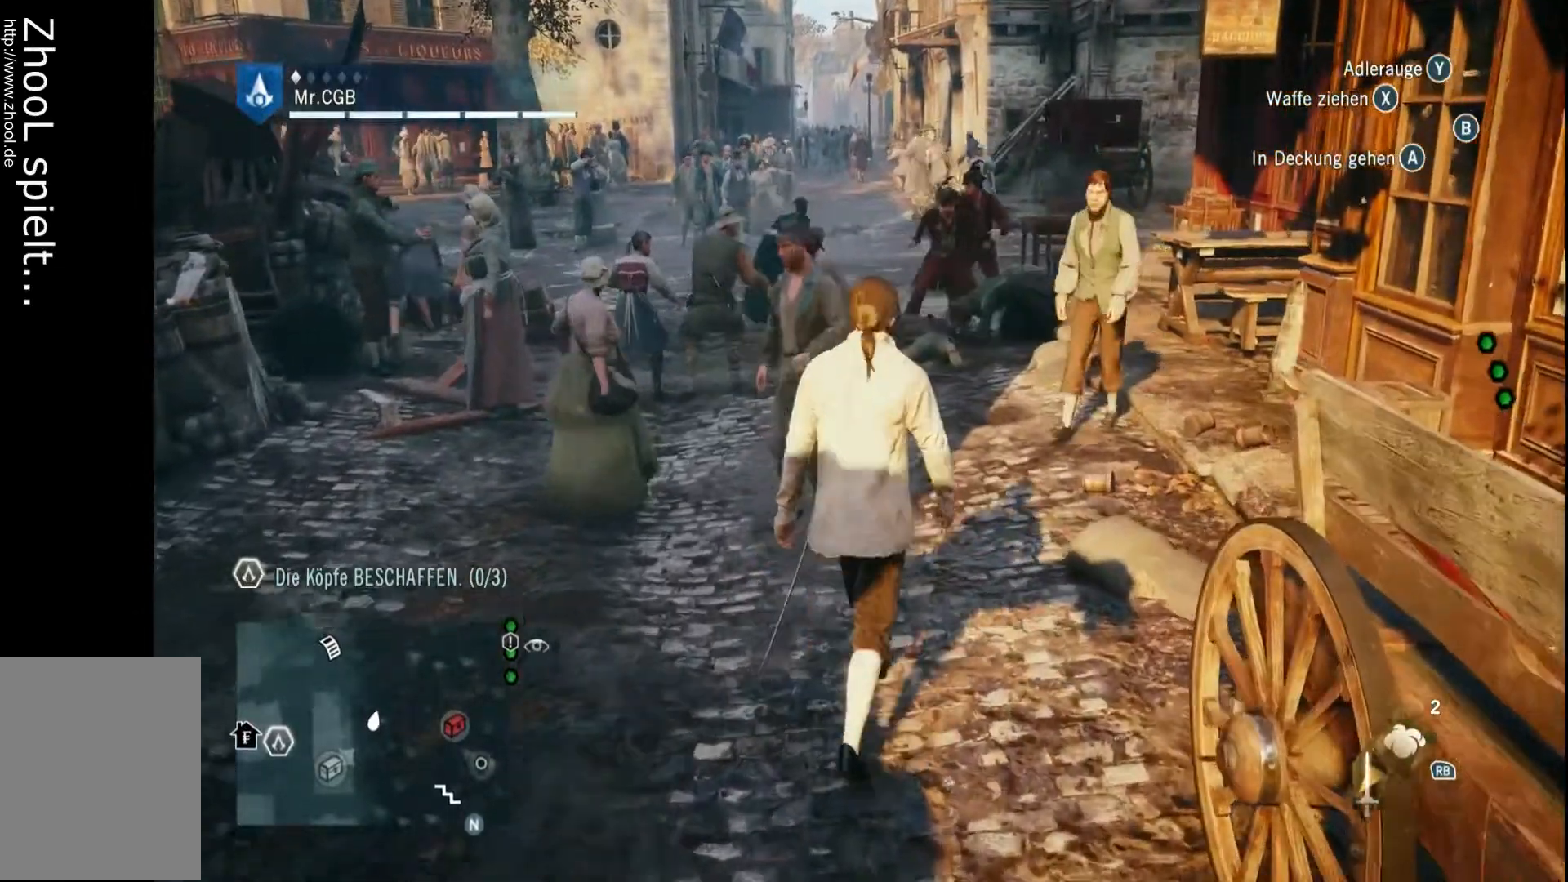
{"dt_ms": 500, "buttons": [], "left_stick": "up", "right_stick": "center", "events": []}
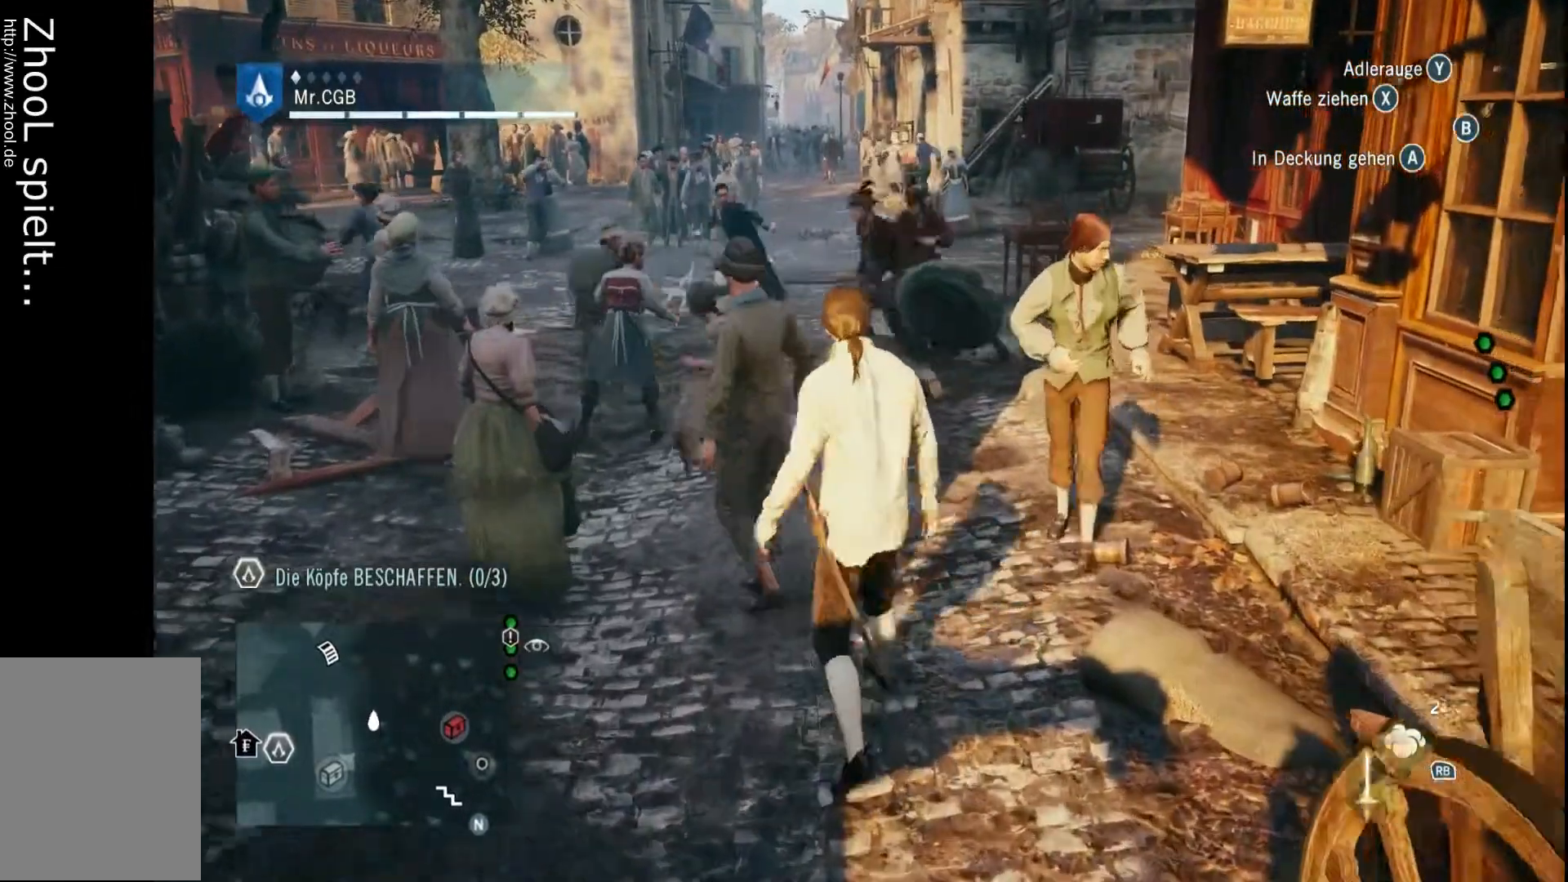
{"dt_ms": 500, "buttons": [], "left_stick": "up", "right_stick": "right", "events": [[317, "right_stick", "right"]]}
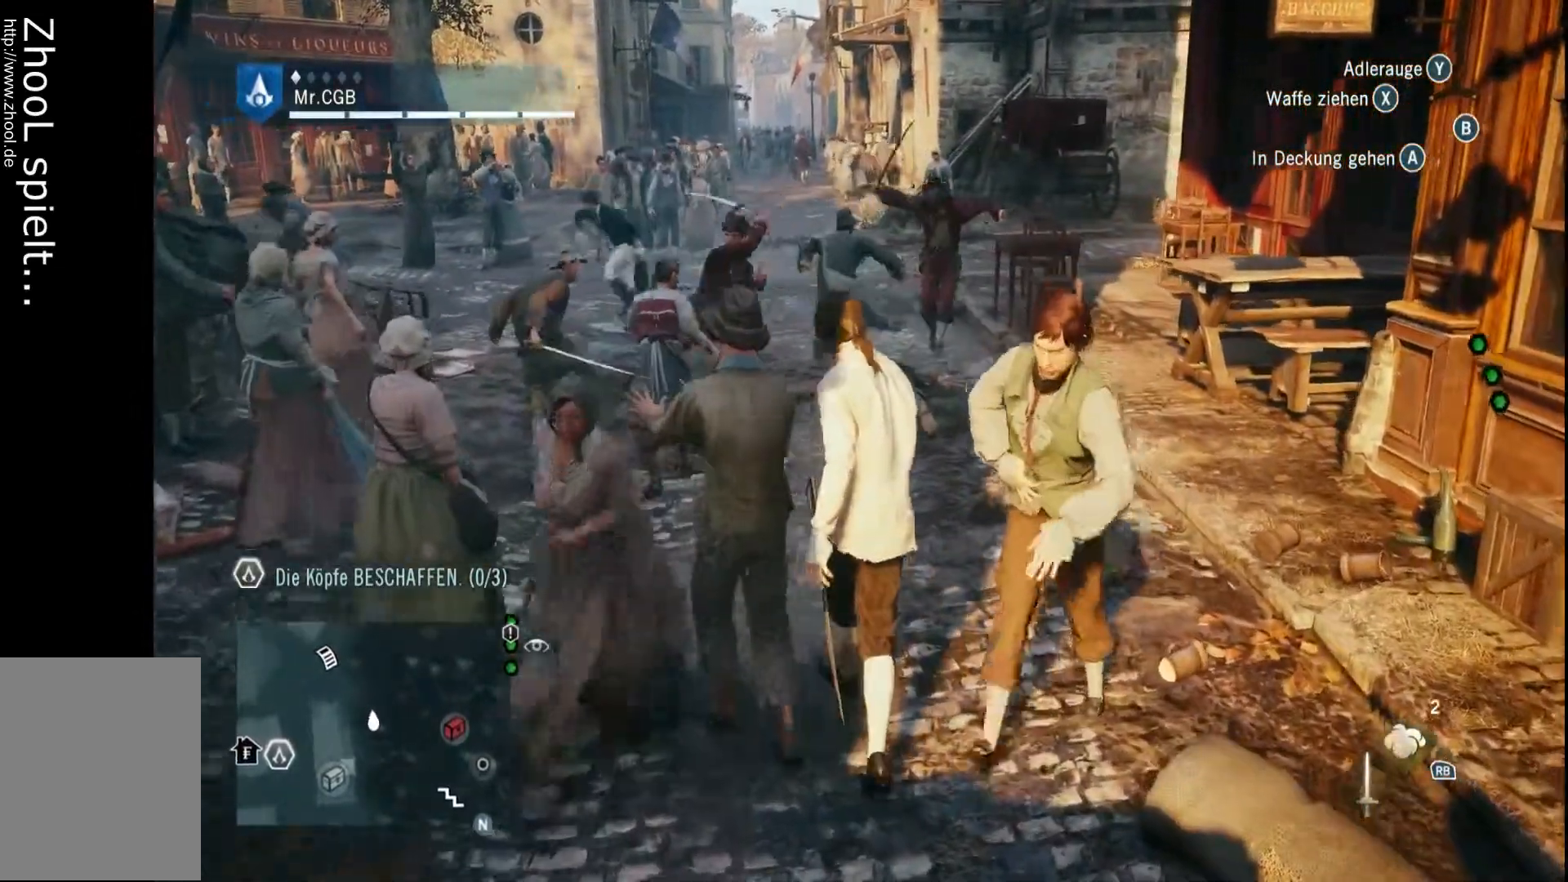
{"dt_ms": 1000, "buttons": [], "left_stick": "up-right", "right_stick": "center", "events": [[133, "right_stick", "center"], [733, "left_stick", "up-right"]]}
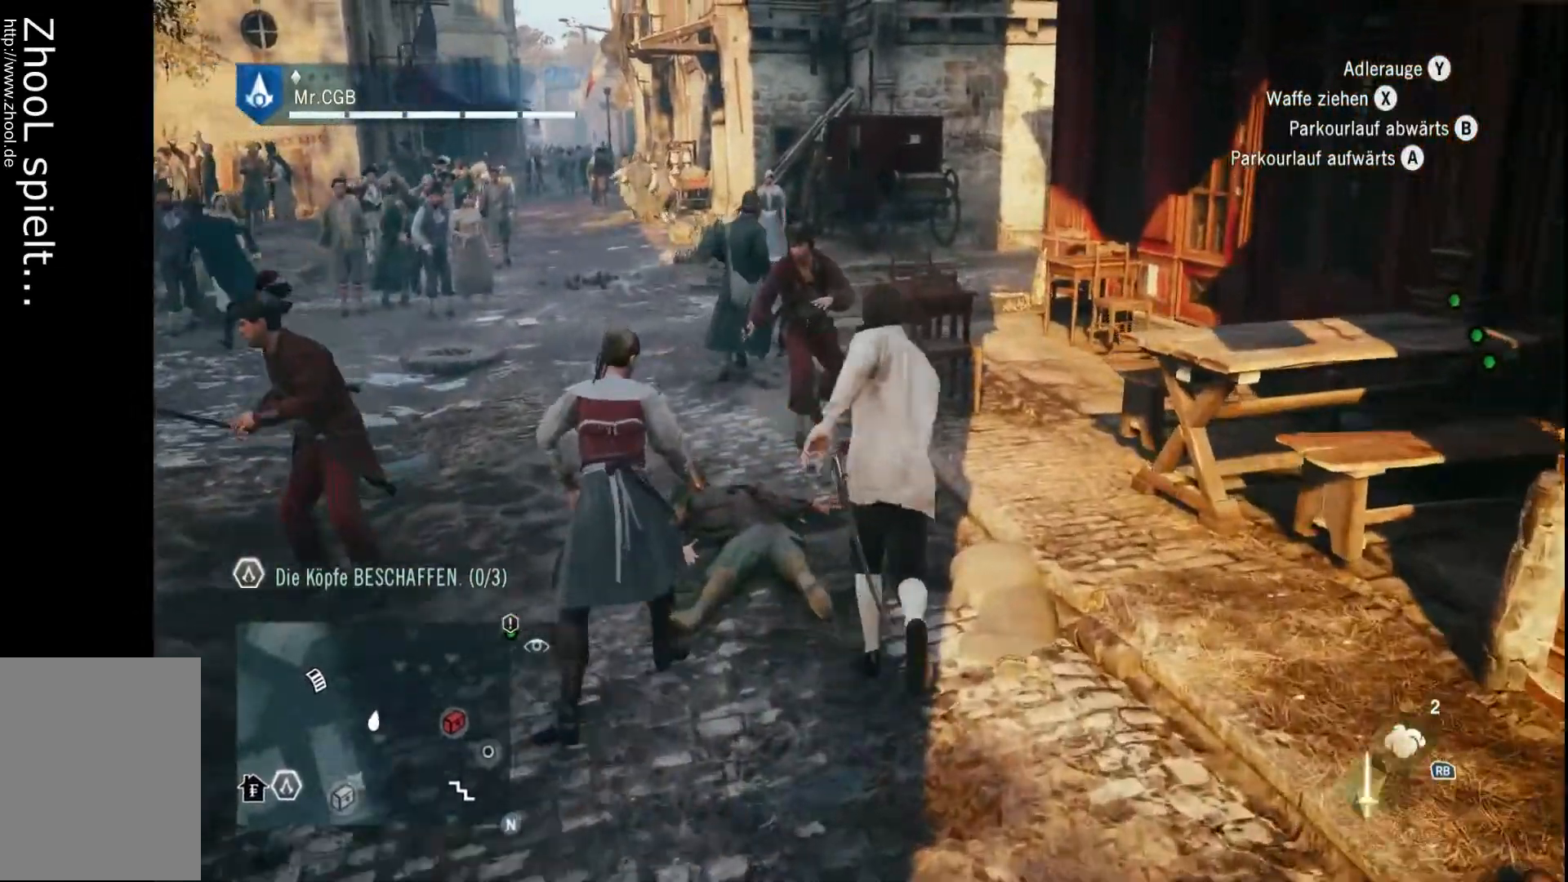
{"dt_ms": 500, "buttons": [], "left_stick": "up", "right_stick": "center", "events": [[500, "left_stick", "up"]]}
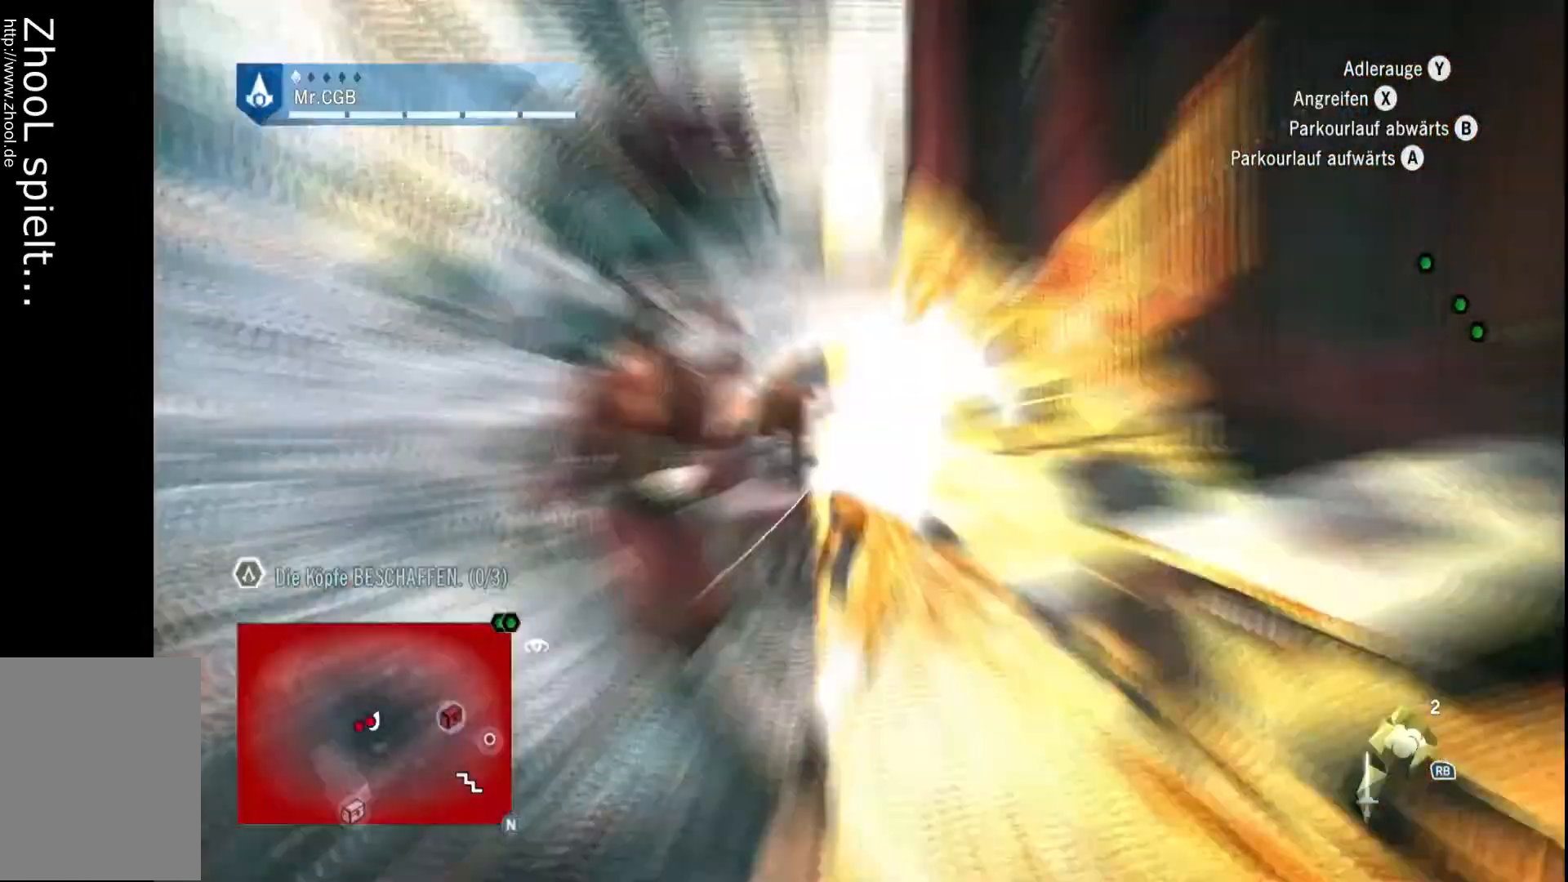
{"dt_ms": 500, "buttons": [], "left_stick": "up-left", "right_stick": "right", "events": [[217, "left_stick", "up-left"], [300, "right_stick", "right"]]}
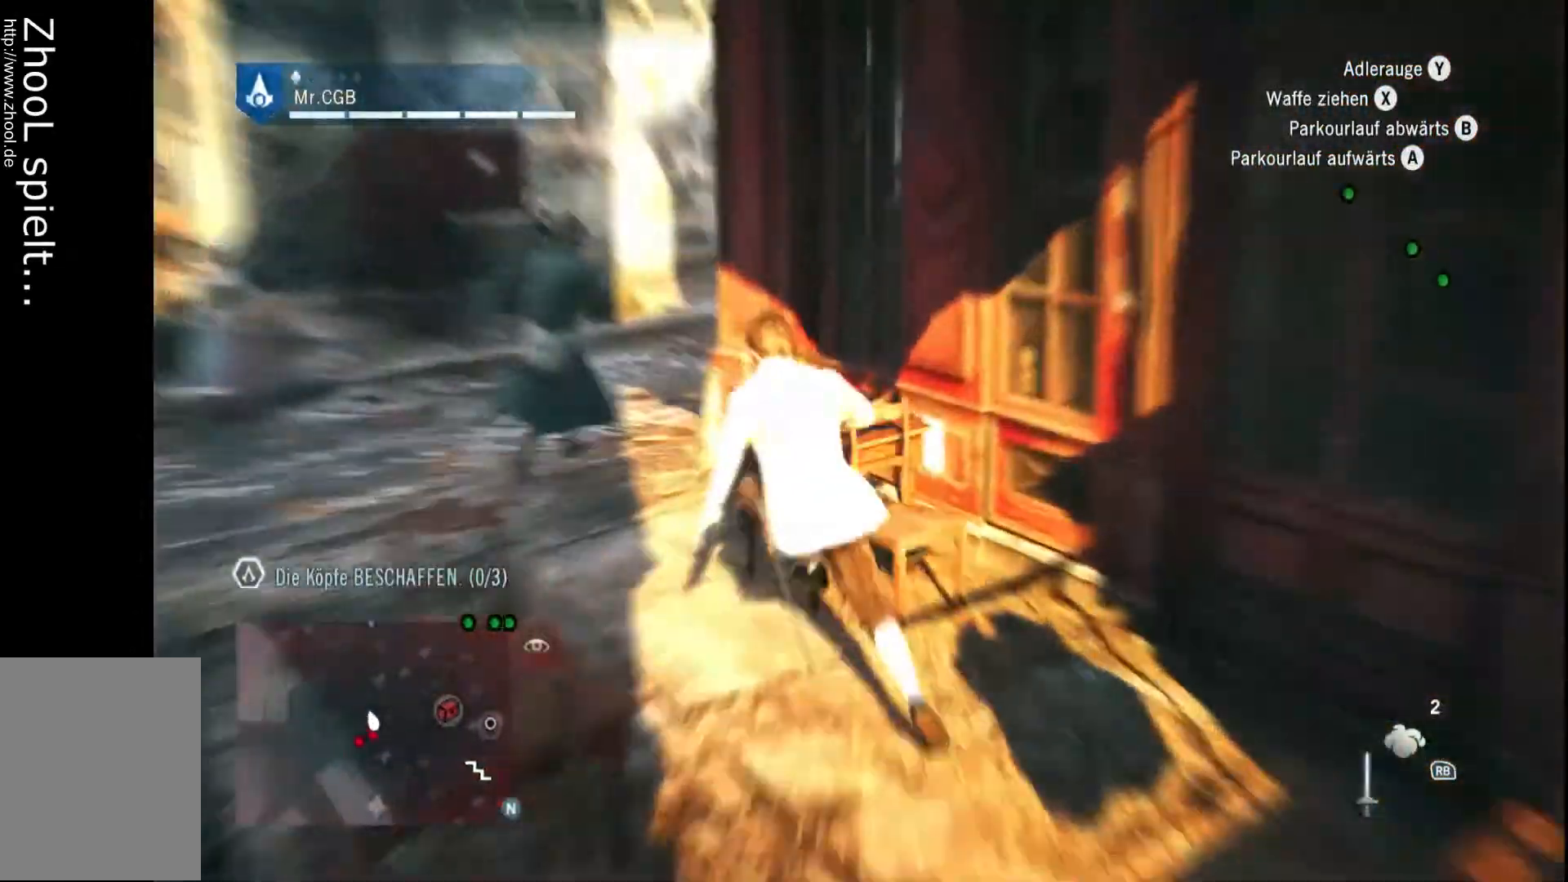
{"dt_ms": 500, "buttons": [], "left_stick": "left", "right_stick": "center", "events": [[50, "right_stick", "center"], [500, "left_stick", "left"]]}
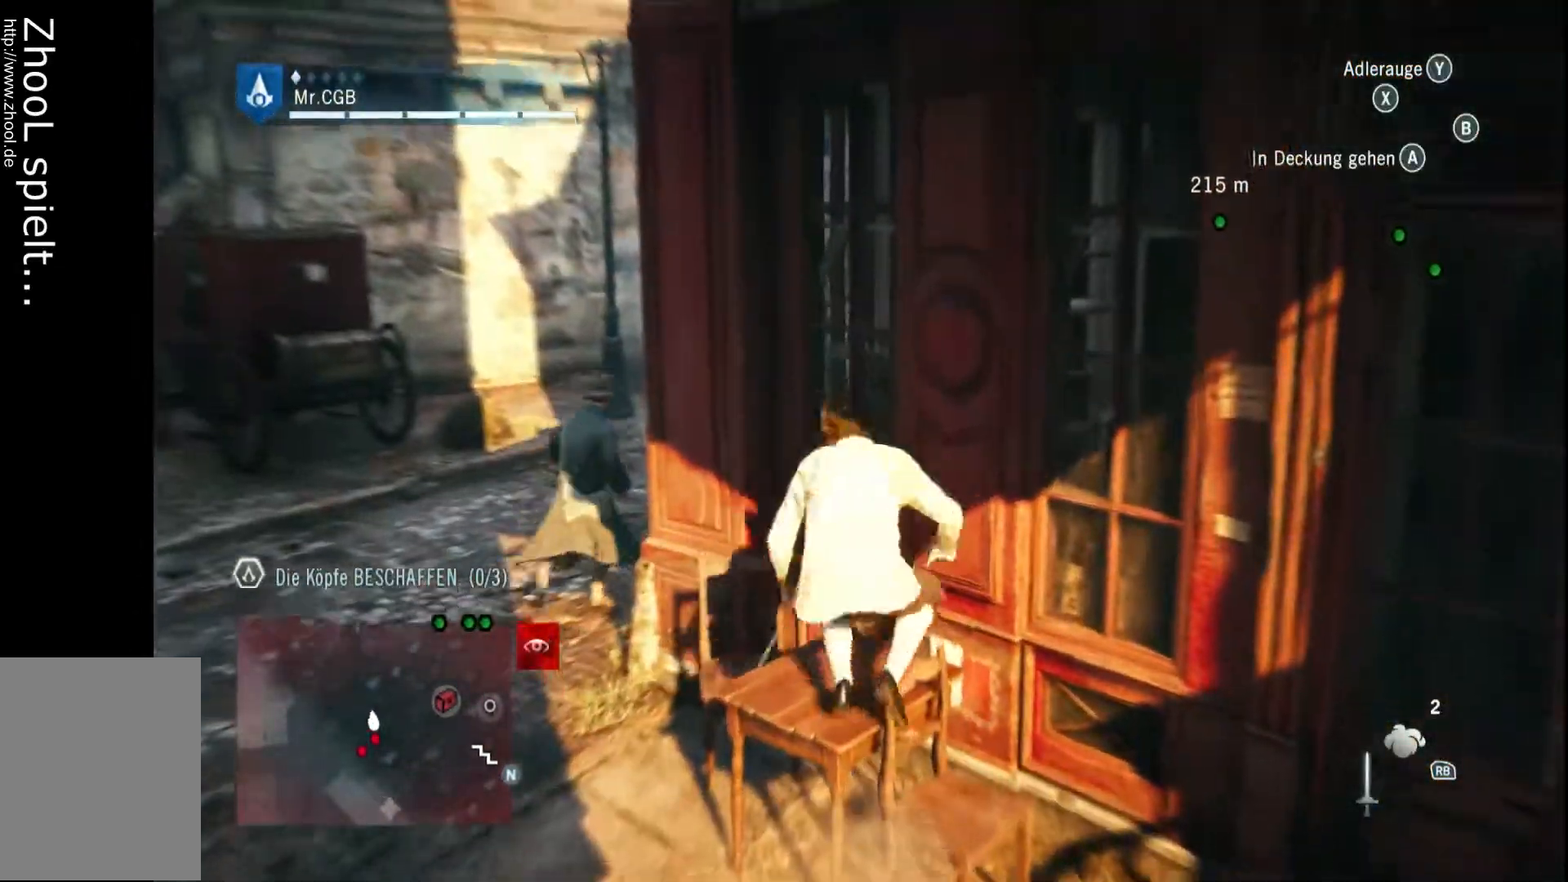
{"dt_ms": 500, "buttons": [], "left_stick": "left", "right_stick": "center", "events": []}
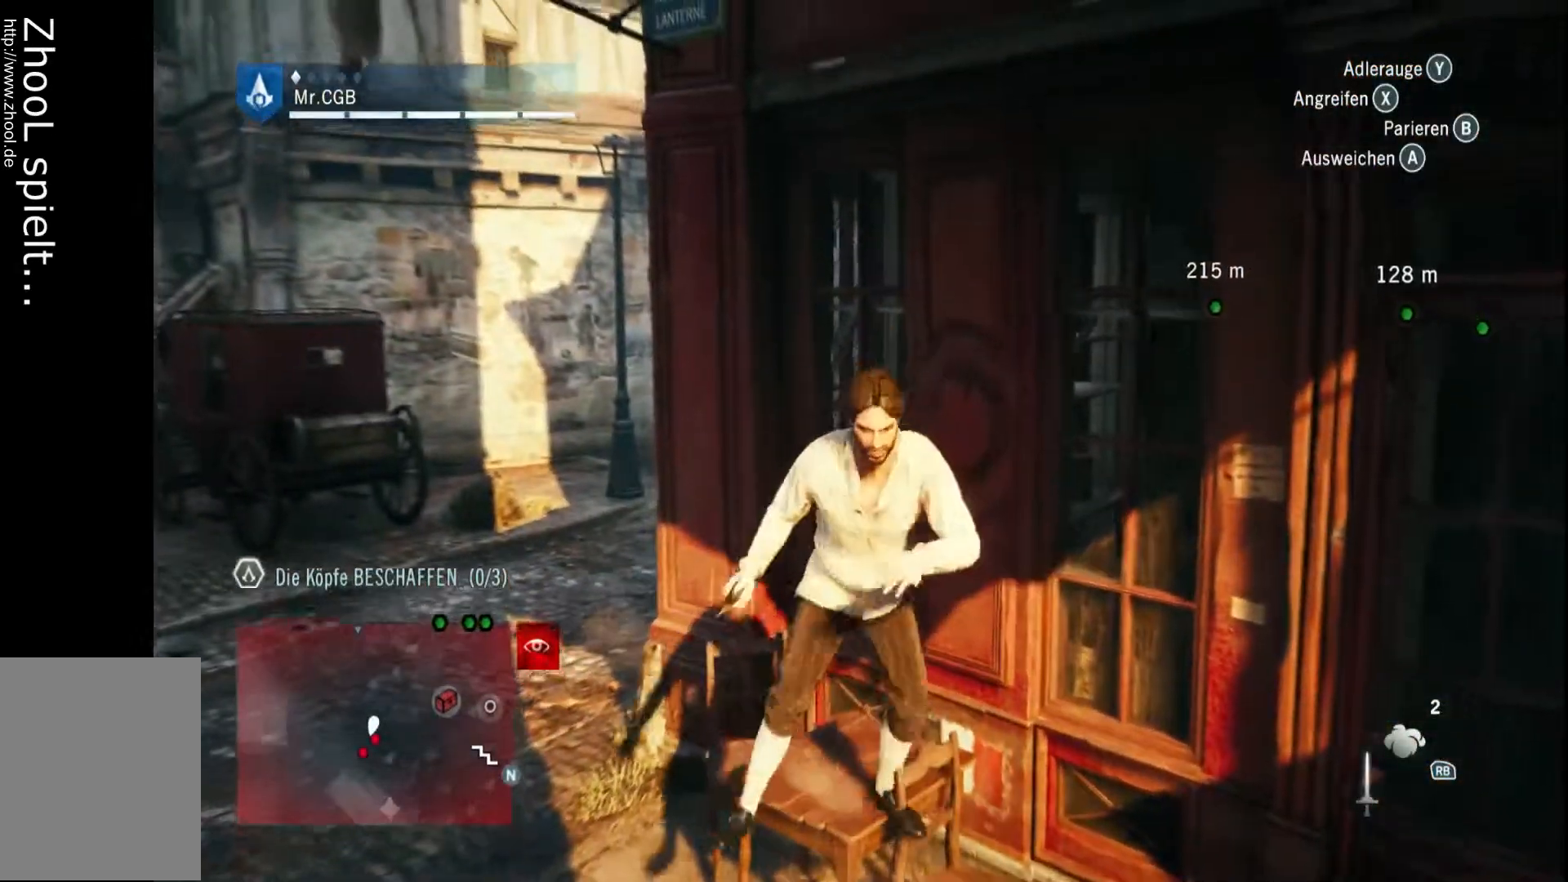
{"dt_ms": 500, "buttons": [], "left_stick": "left", "right_stick": "center", "events": []}
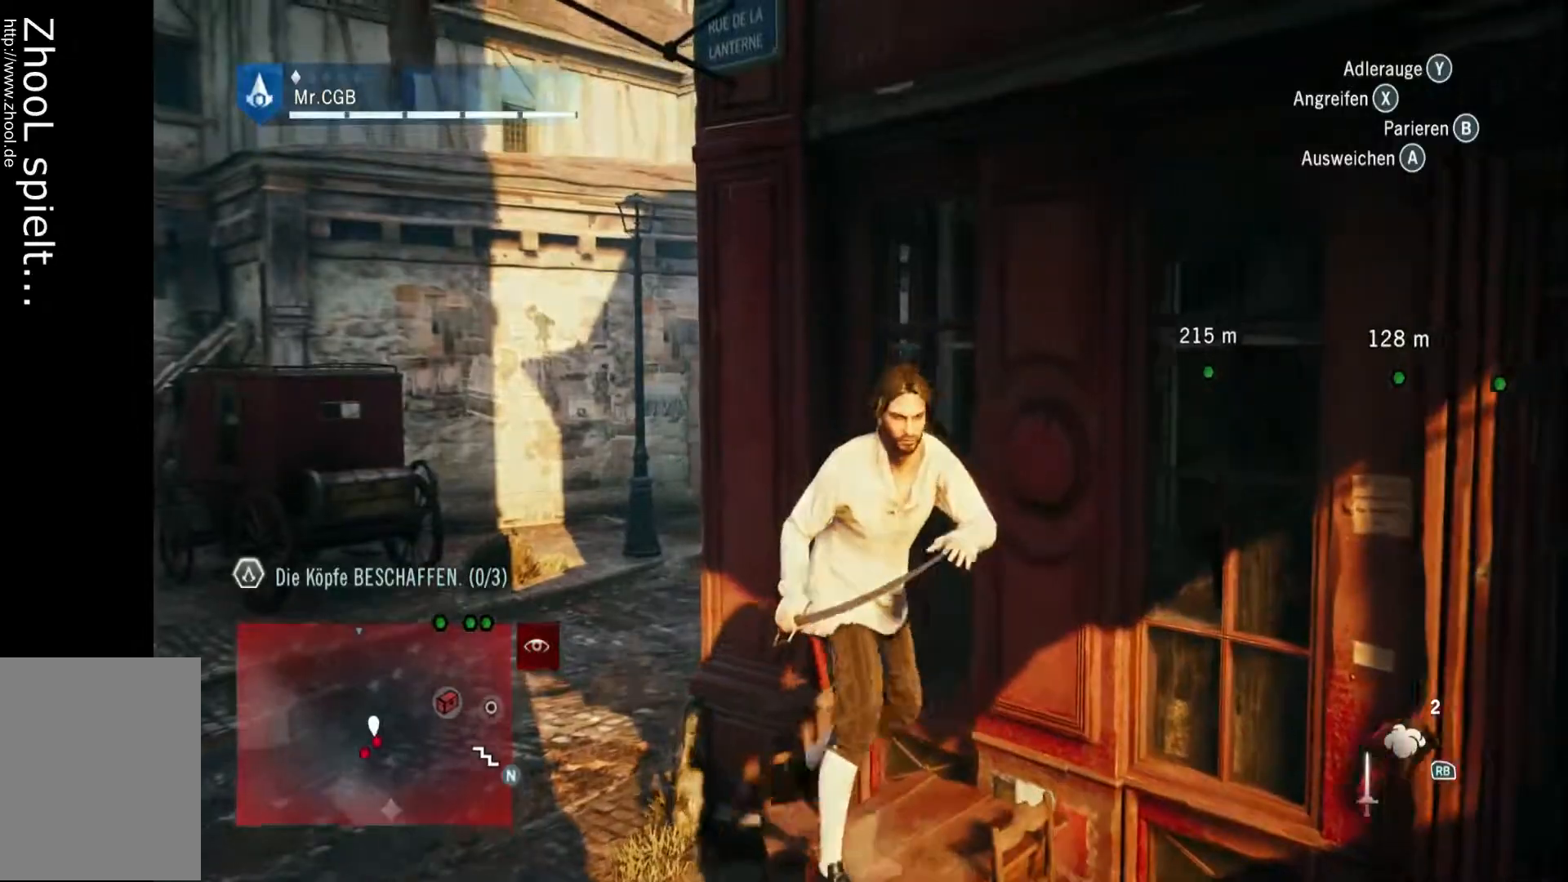
{"dt_ms": 500, "buttons": [], "left_stick": "down-left", "right_stick": "center", "events": [[433, "left_stick", "down-left"]]}
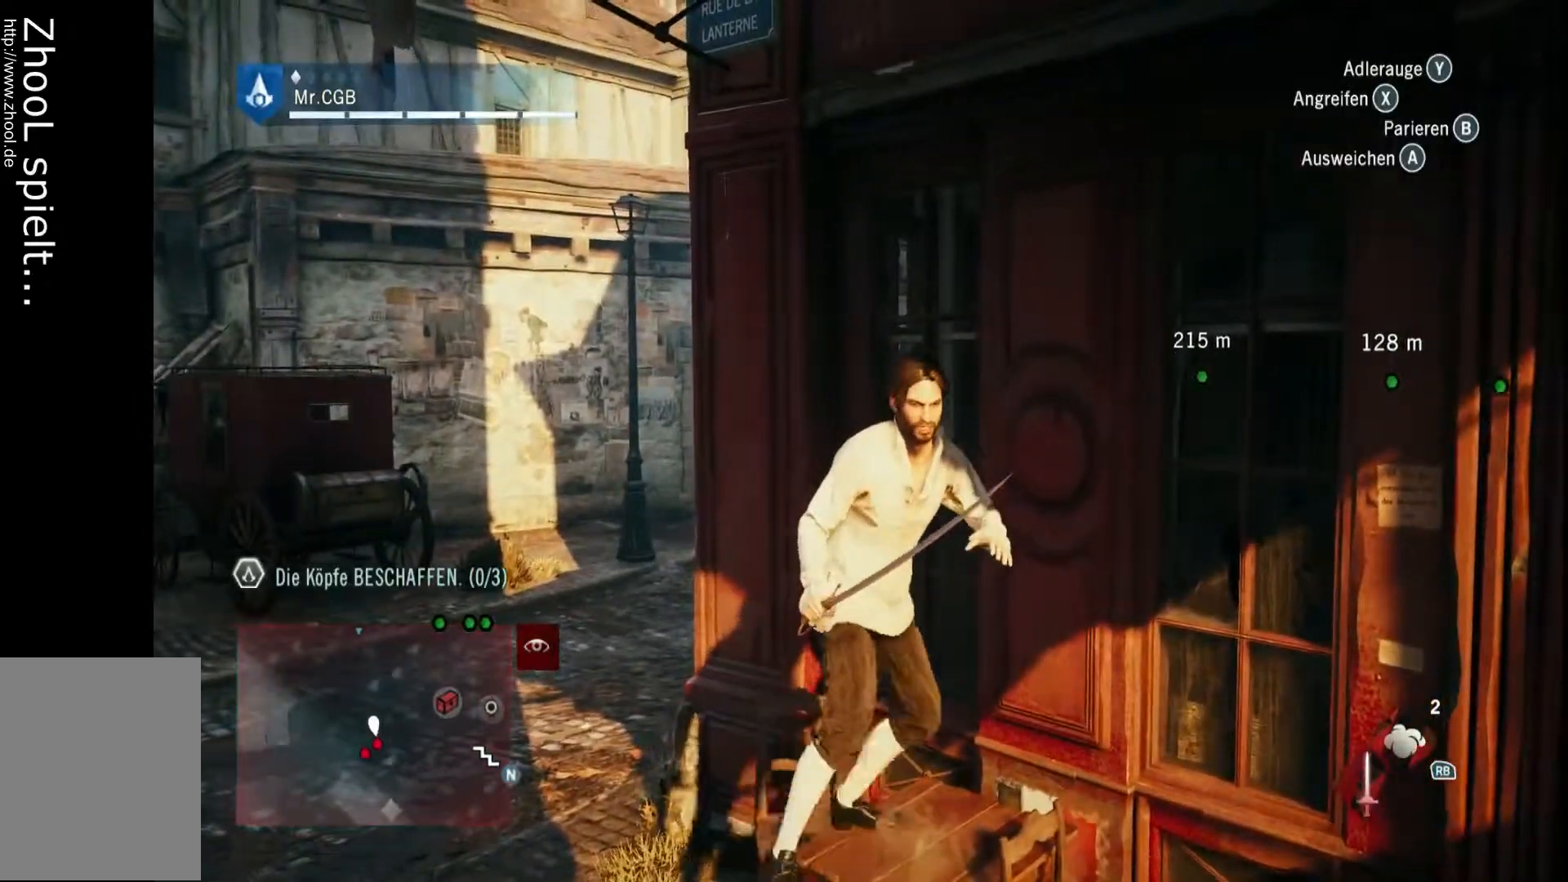
{"dt_ms": 500, "buttons": [], "left_stick": "down-left", "right_stick": "center", "events": [[367, "B", "down"], [483, "B", "up"]]}
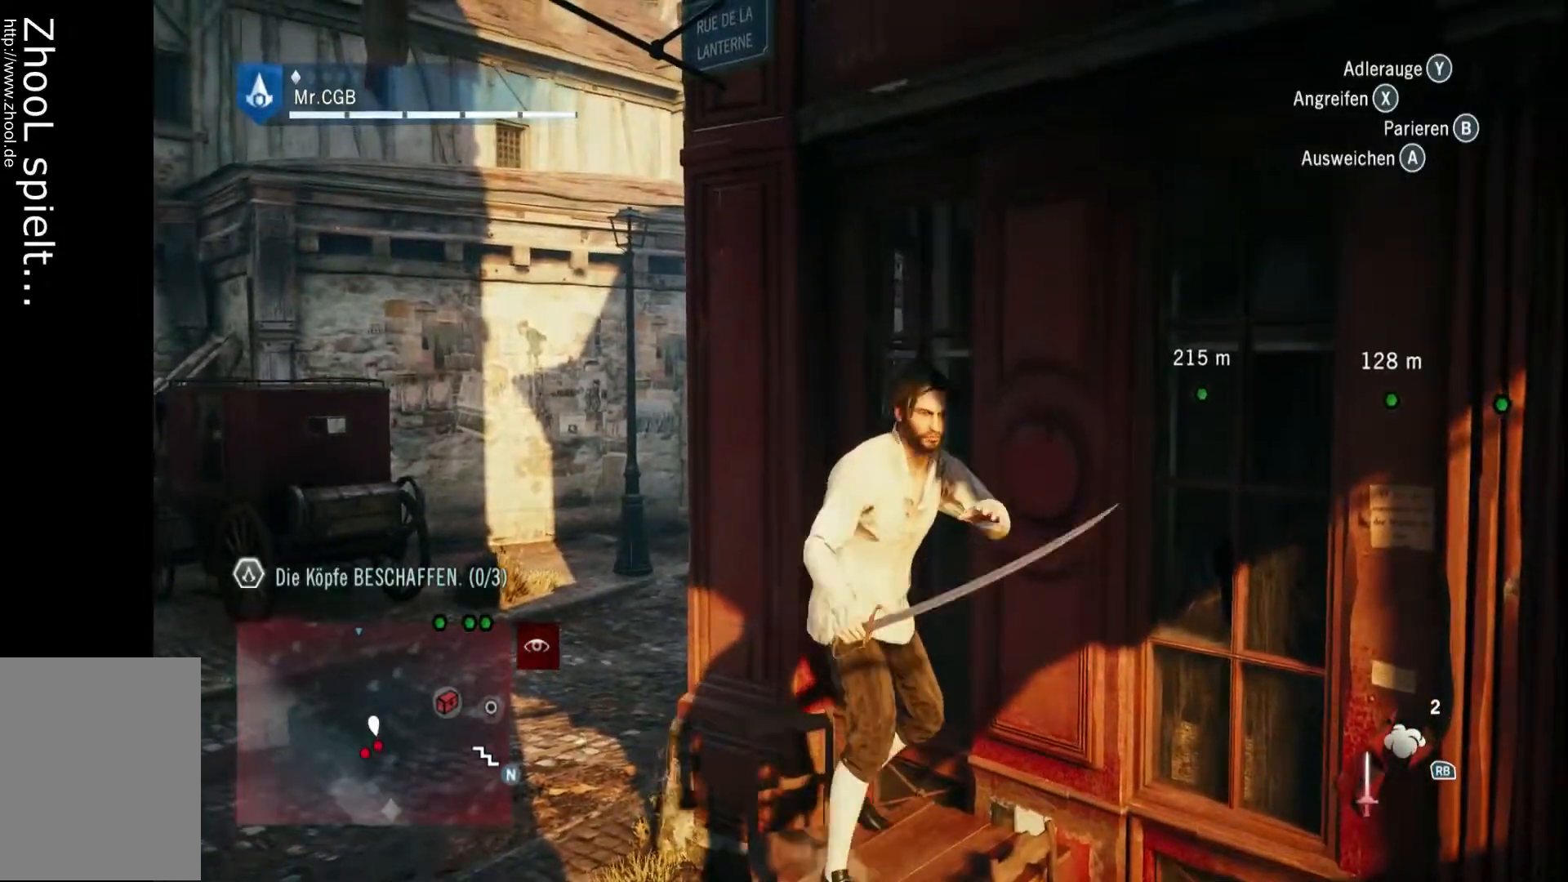
{"dt_ms": 500, "buttons": [], "left_stick": "down-left", "right_stick": "down-left", "events": [[367, "right_stick", "down-left"]]}
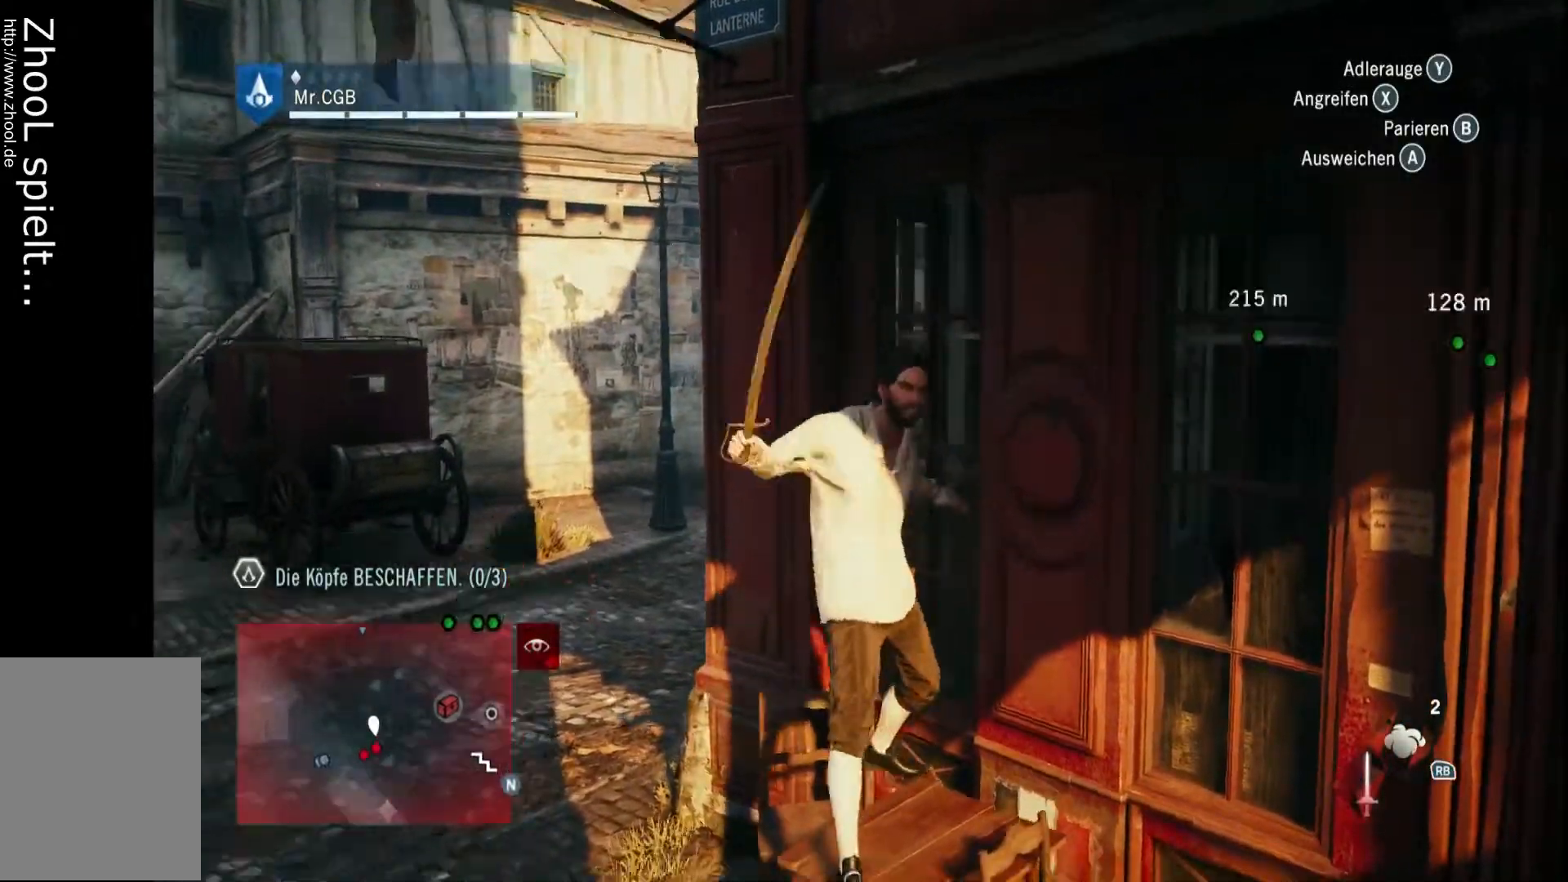
{"dt_ms": 500, "buttons": [], "left_stick": "left", "right_stick": "up-left", "events": [[367, "left_stick", "left"], [367, "right_stick", "left"], [500, "right_stick", "up-left"]]}
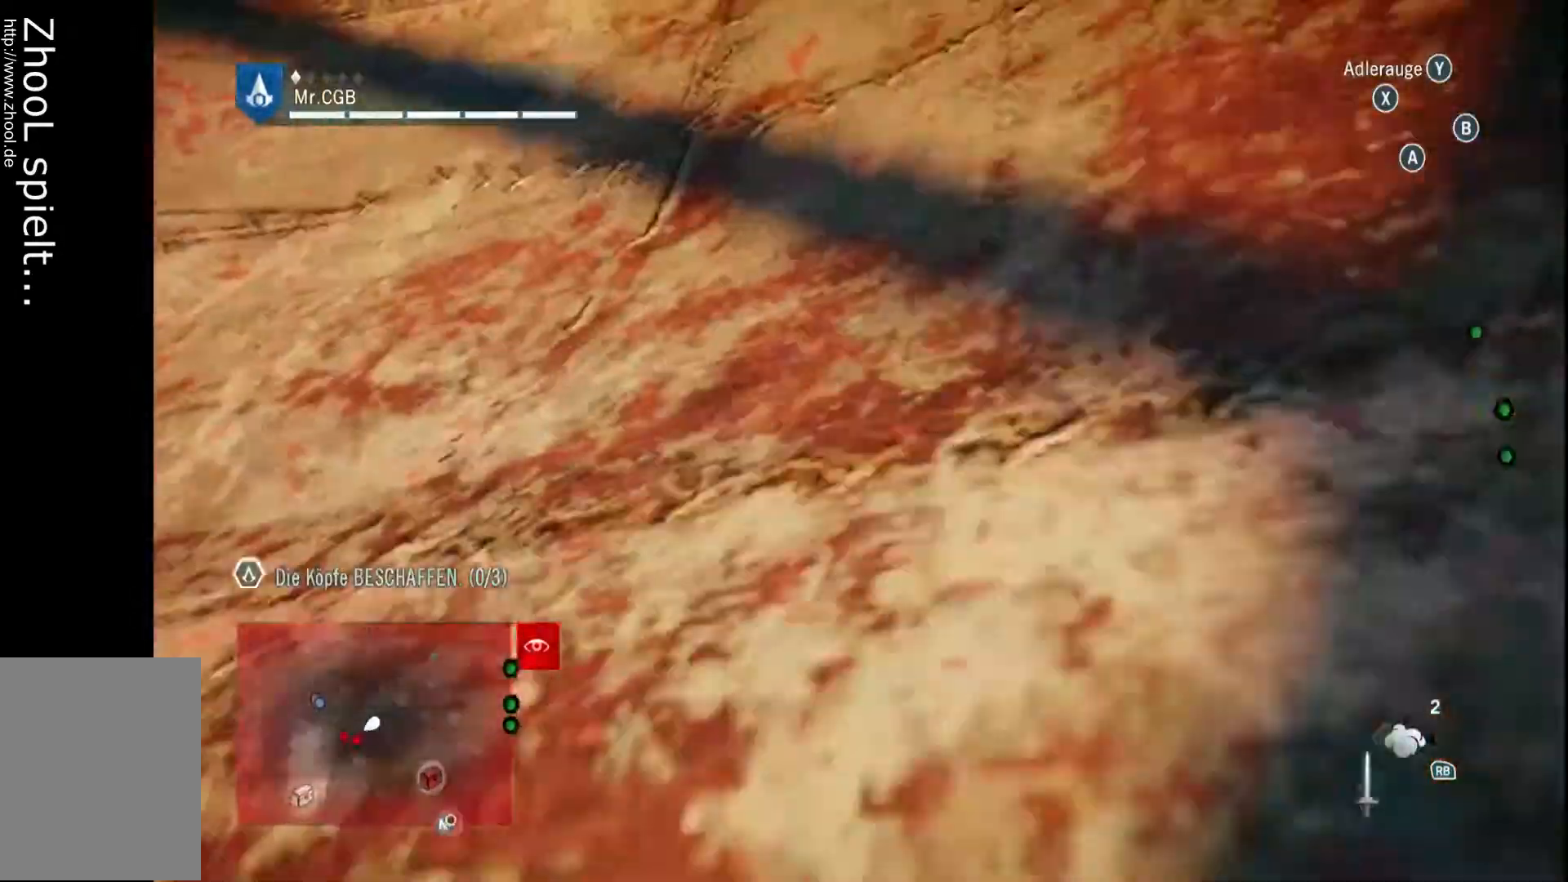
{"dt_ms": 500, "buttons": [], "left_stick": "up", "right_stick": "up-left", "events": [[33, "left_stick", "up-left"], [50, "right_stick", "center"], [300, "left_stick", "up"], [433, "right_stick", "left"], [500, "right_stick", "up-left"]]}
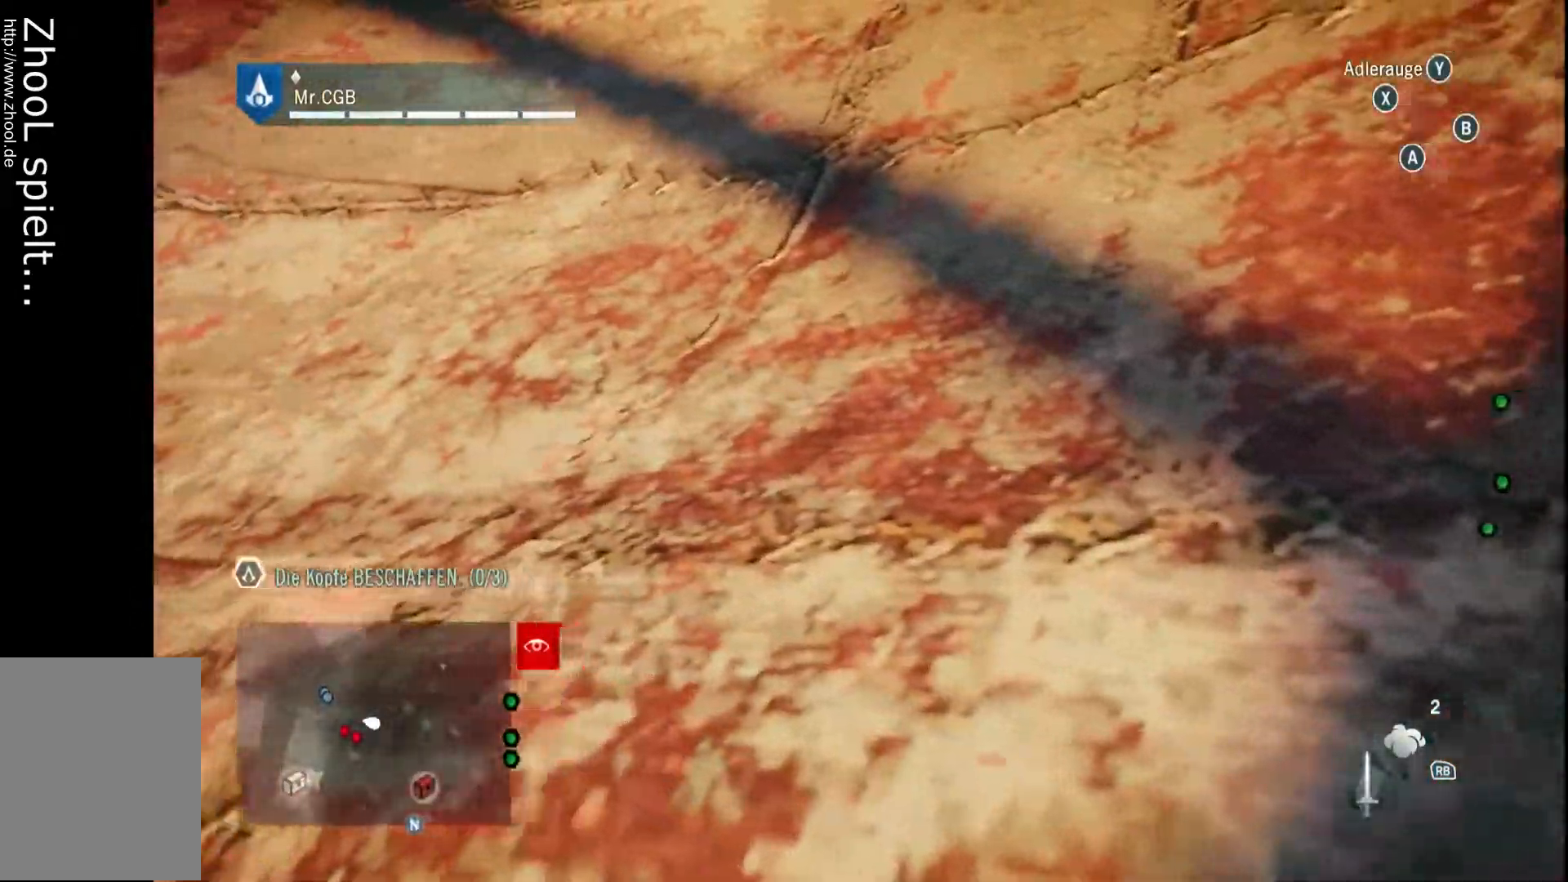
{"dt_ms": 500, "buttons": [], "left_stick": "up", "right_stick": "up-left", "events": []}
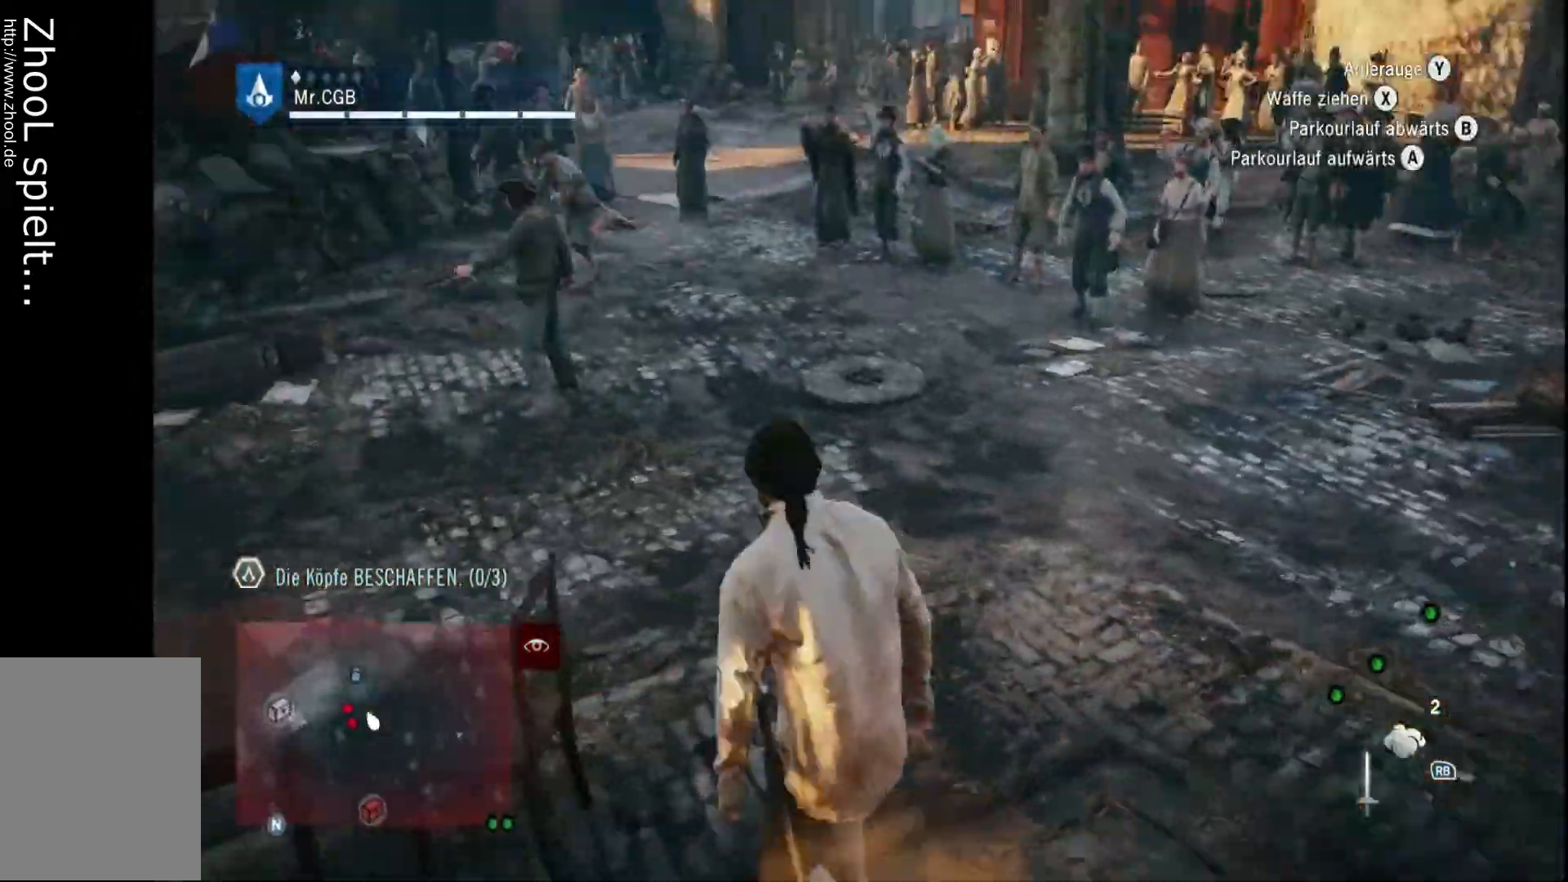
{"dt_ms": 500, "buttons": [], "left_stick": "right", "right_stick": "right", "events": [[67, "left_stick", "up-right"], [150, "right_stick", "left"], [200, "left_stick", "right"], [250, "right_stick", "center"], [300, "right_stick", "right"]]}
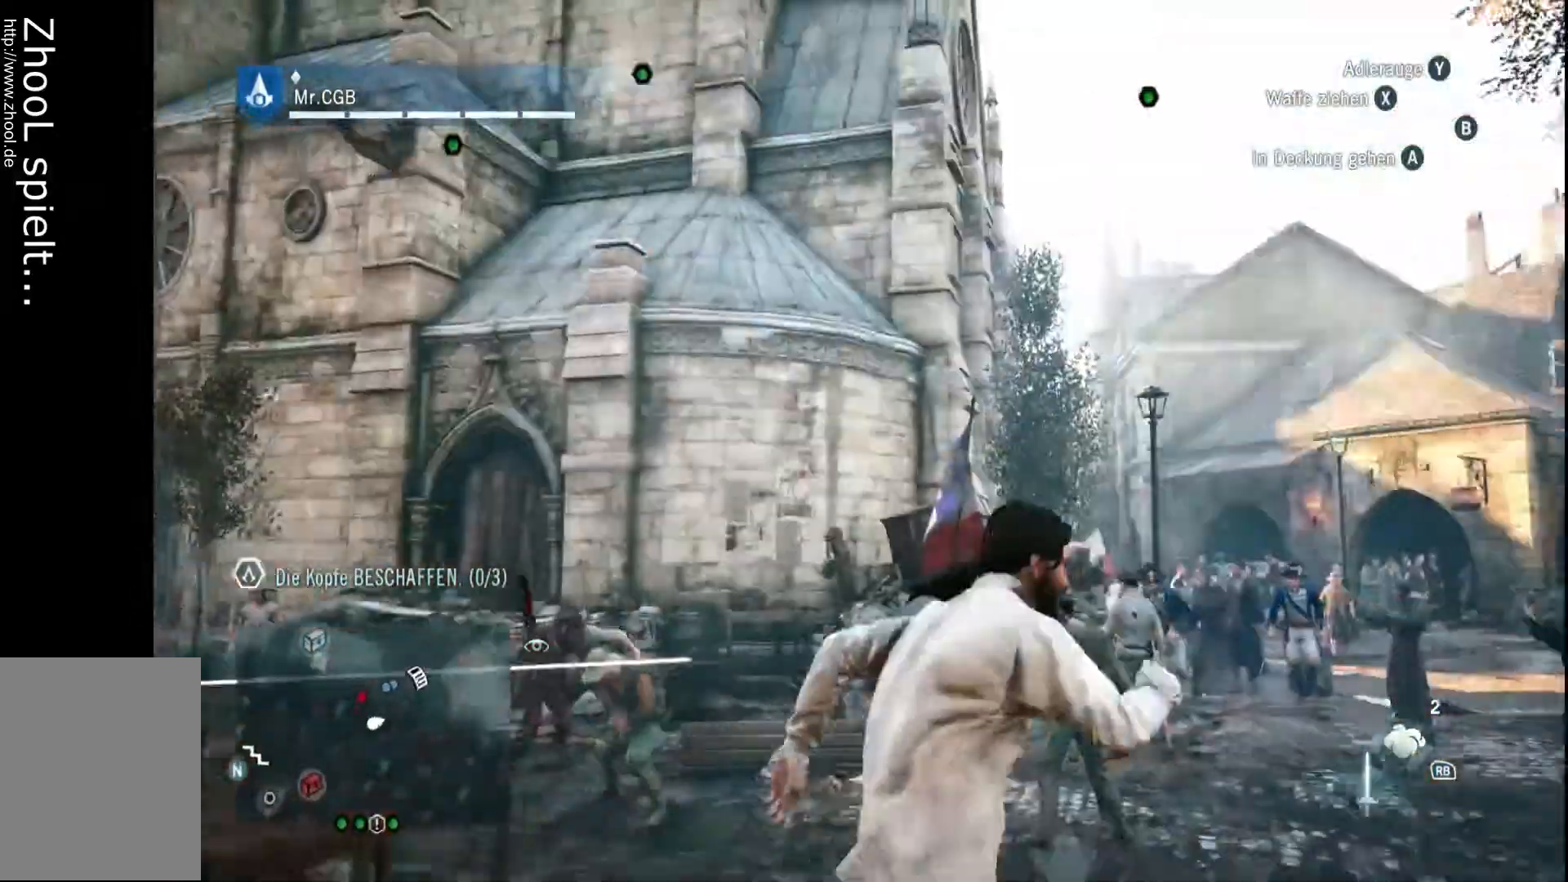
{"dt_ms": 500, "buttons": [], "left_stick": "up-right", "right_stick": "right", "events": [[200, "left_stick", "up-right"]]}
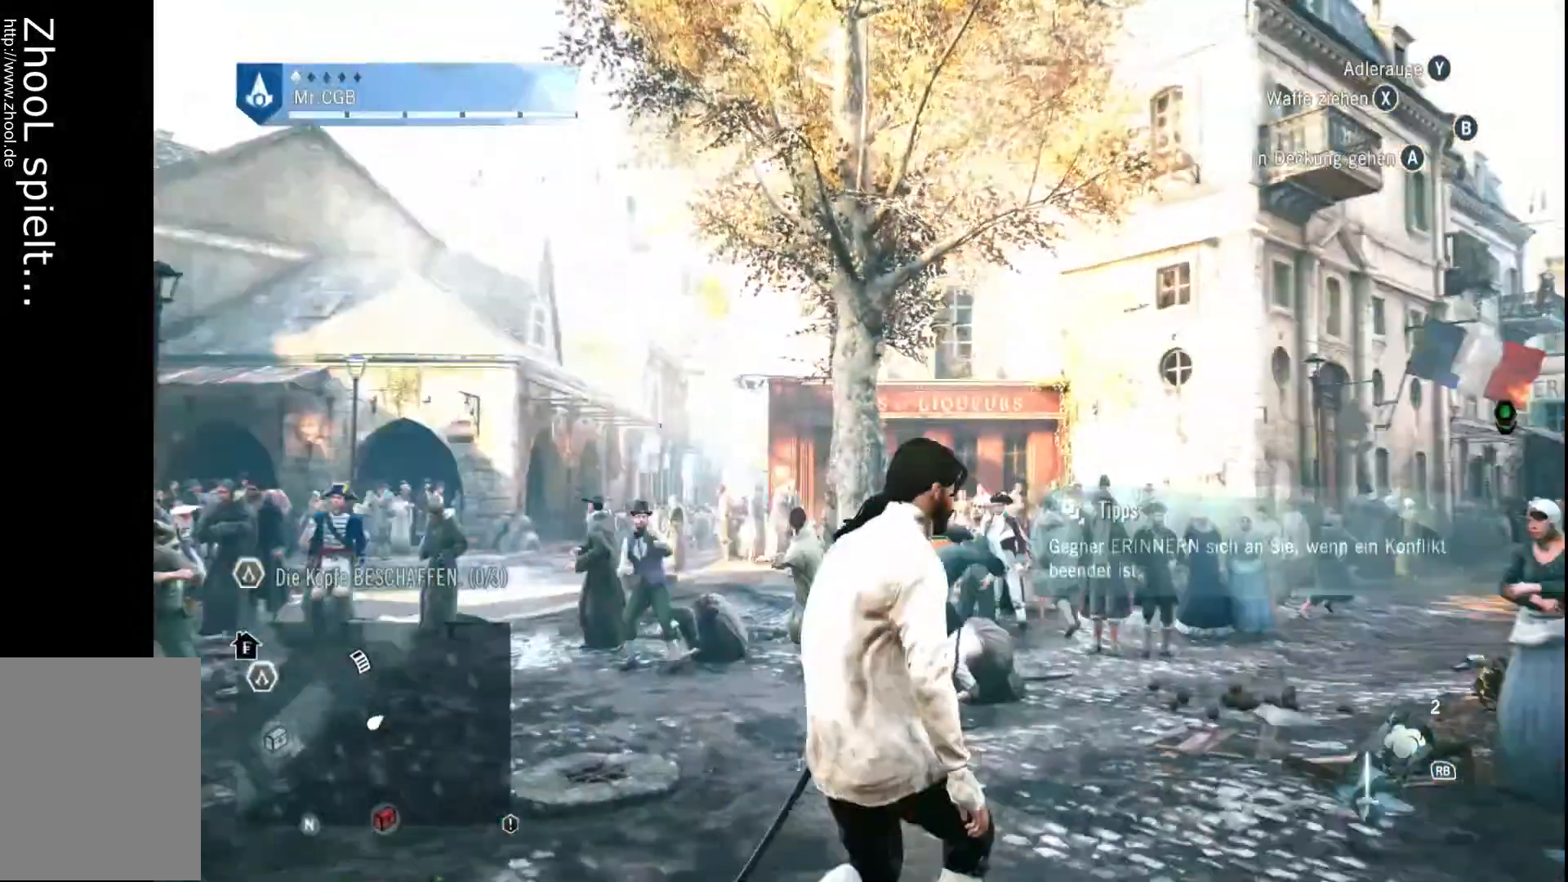
{"dt_ms": 500, "buttons": [], "left_stick": "up-right", "right_stick": "center", "events": [[383, "right_stick", "center"]]}
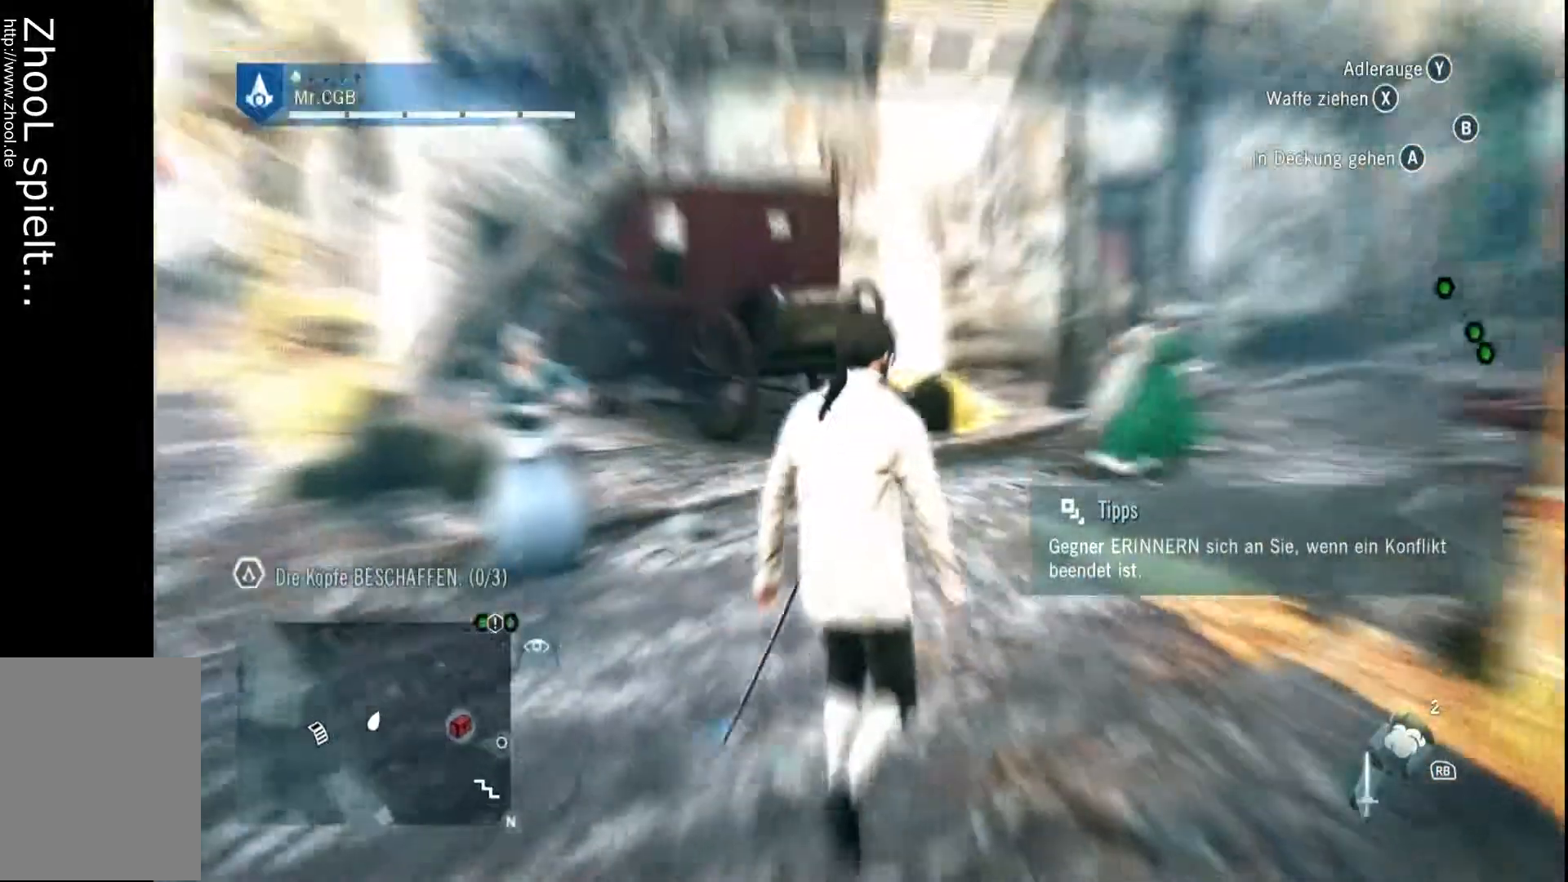
{"dt_ms": 500, "buttons": [], "left_stick": "up", "right_stick": "center", "events": [[67, "right_stick", "right"], [250, "left_stick", "up"], [300, "right_stick", "center"]]}
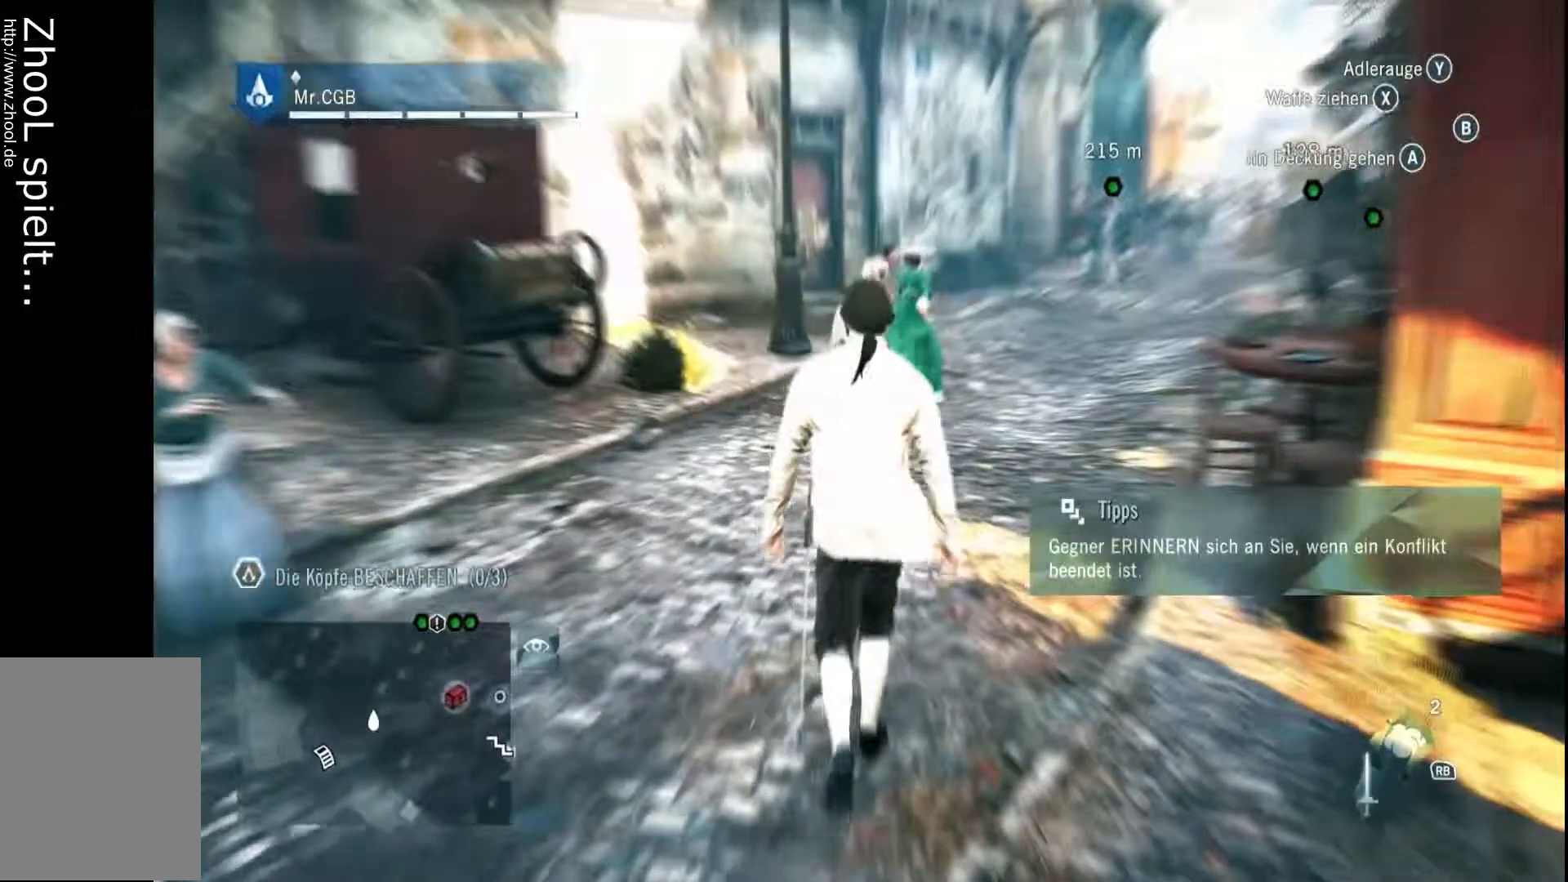
{"dt_ms": 500, "buttons": [], "left_stick": "up-right", "right_stick": "center", "events": [[250, "left_stick", "up-right"], [250, "right_stick", "right"], [500, "right_stick", "center"]]}
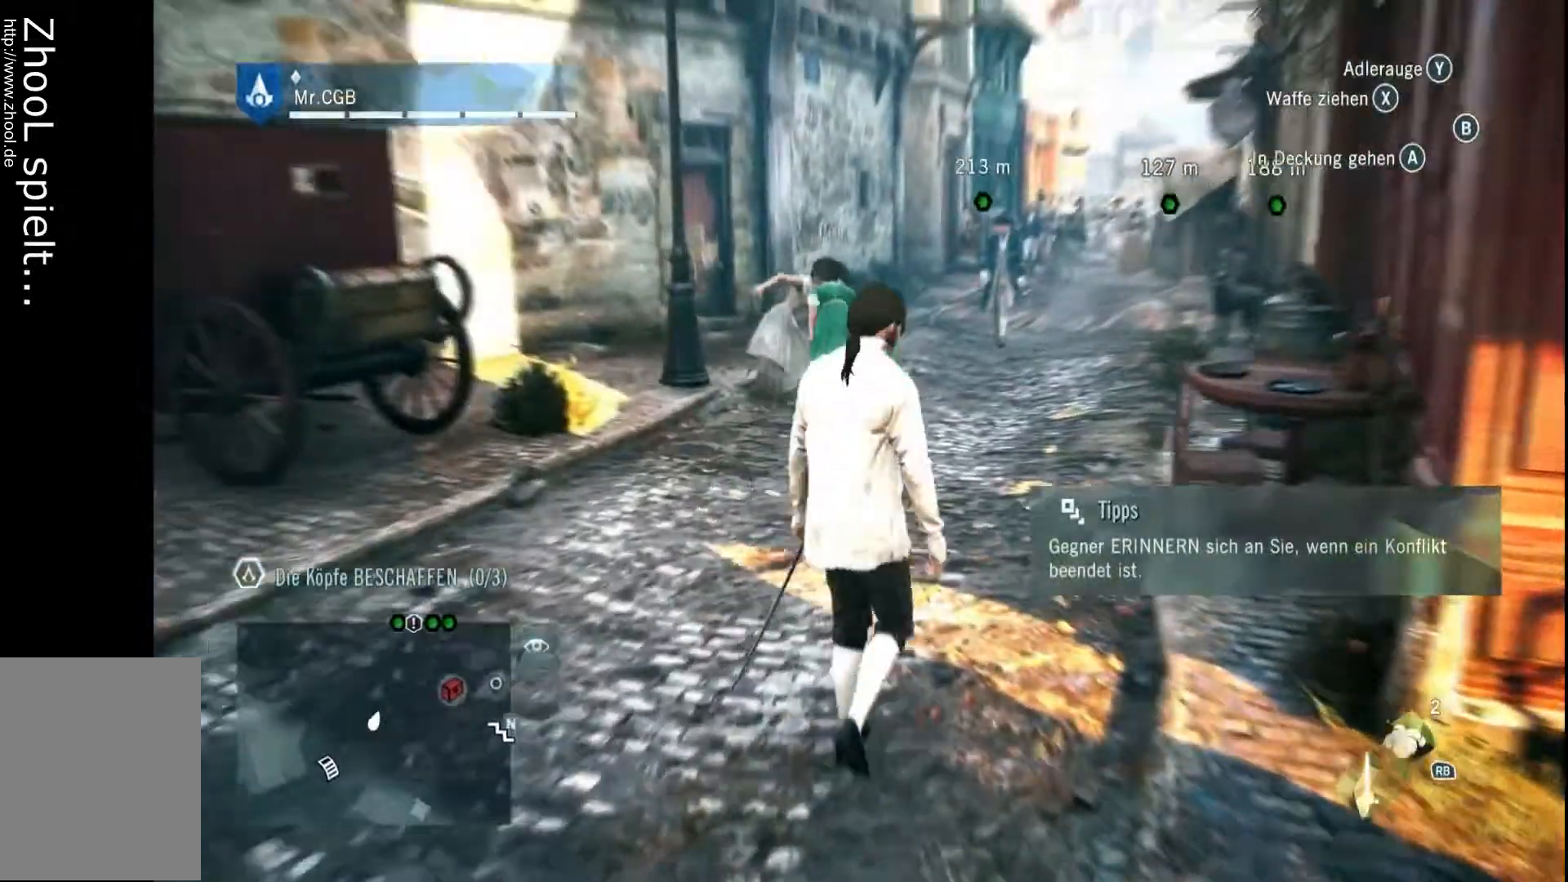
{"dt_ms": 500, "buttons": [], "left_stick": "up-right", "right_stick": "center", "events": []}
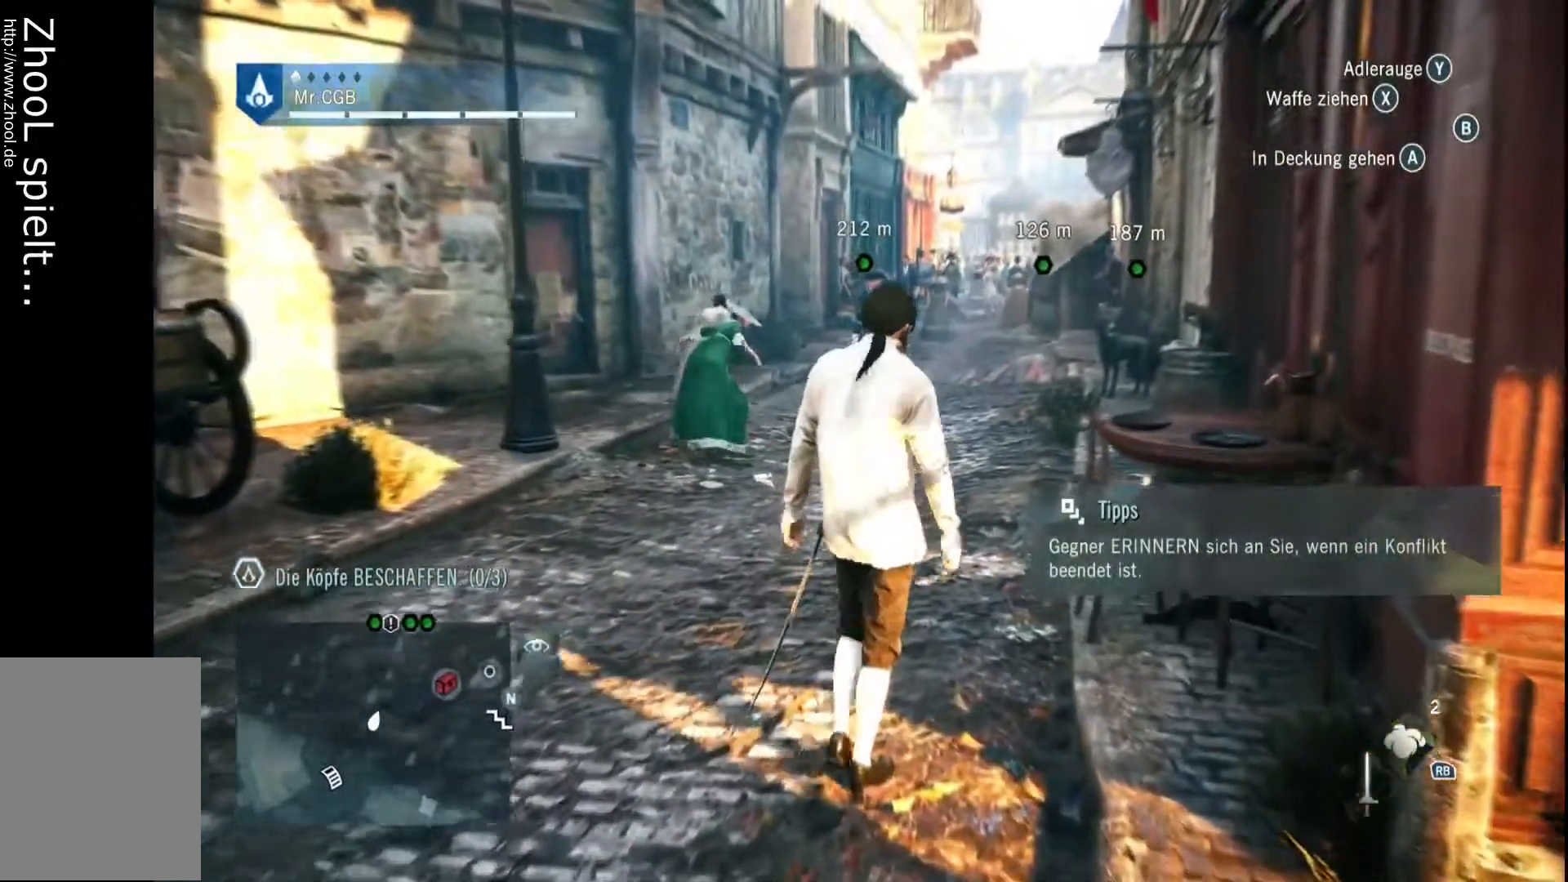
{"dt_ms": 500, "buttons": [], "left_stick": "up", "right_stick": "right", "events": [[133, "left_stick", "up"], [433, "right_stick", "right"]]}
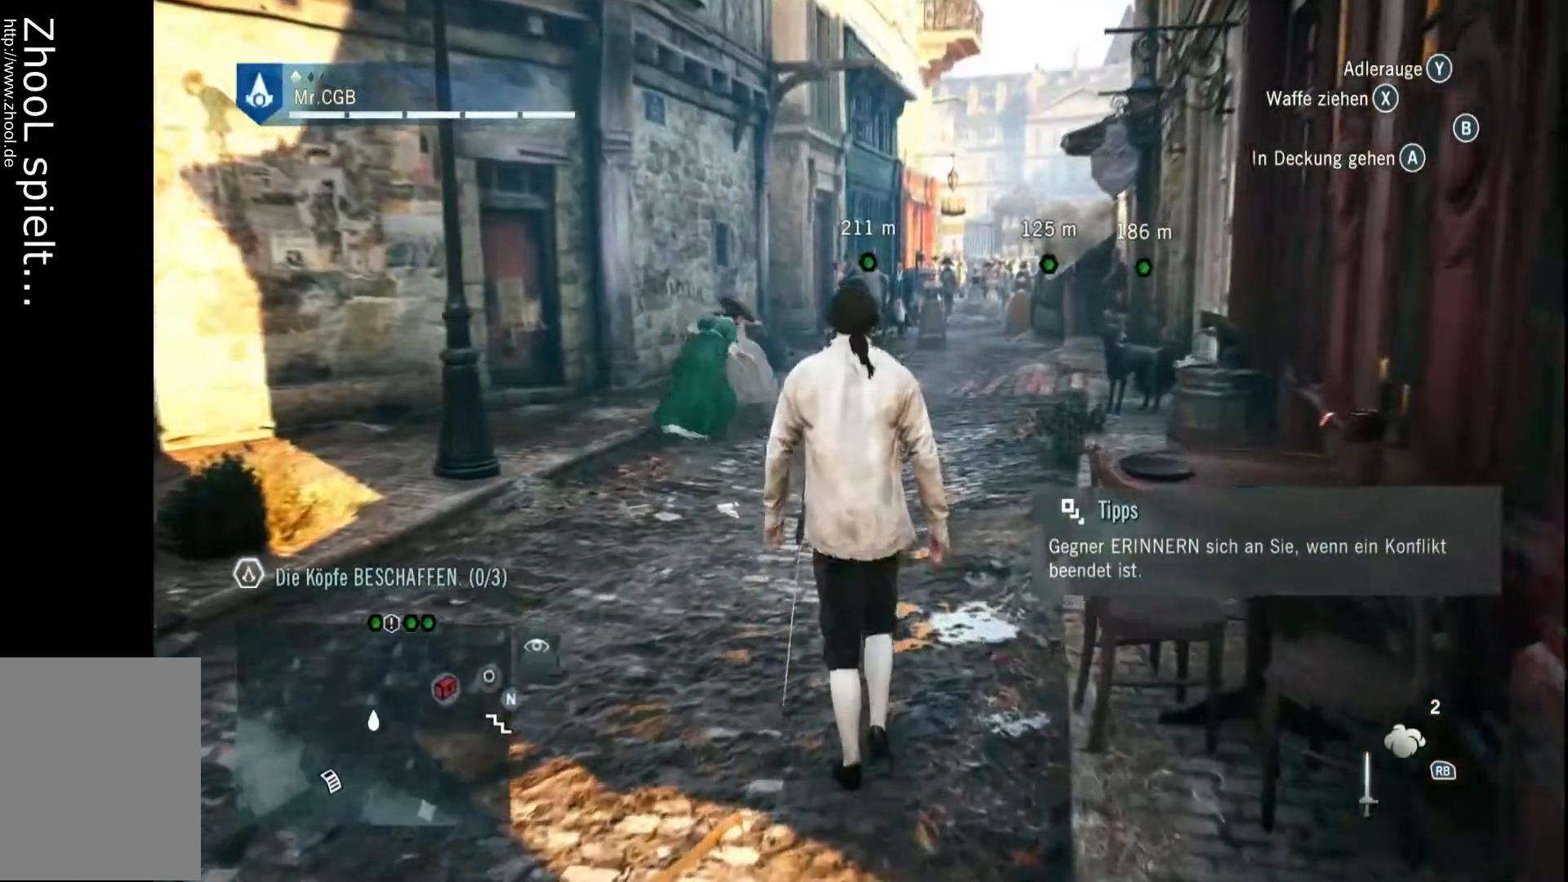
{"dt_ms": 500, "buttons": [], "left_stick": "up", "right_stick": "center", "events": [[133, "right_stick", "center"]]}
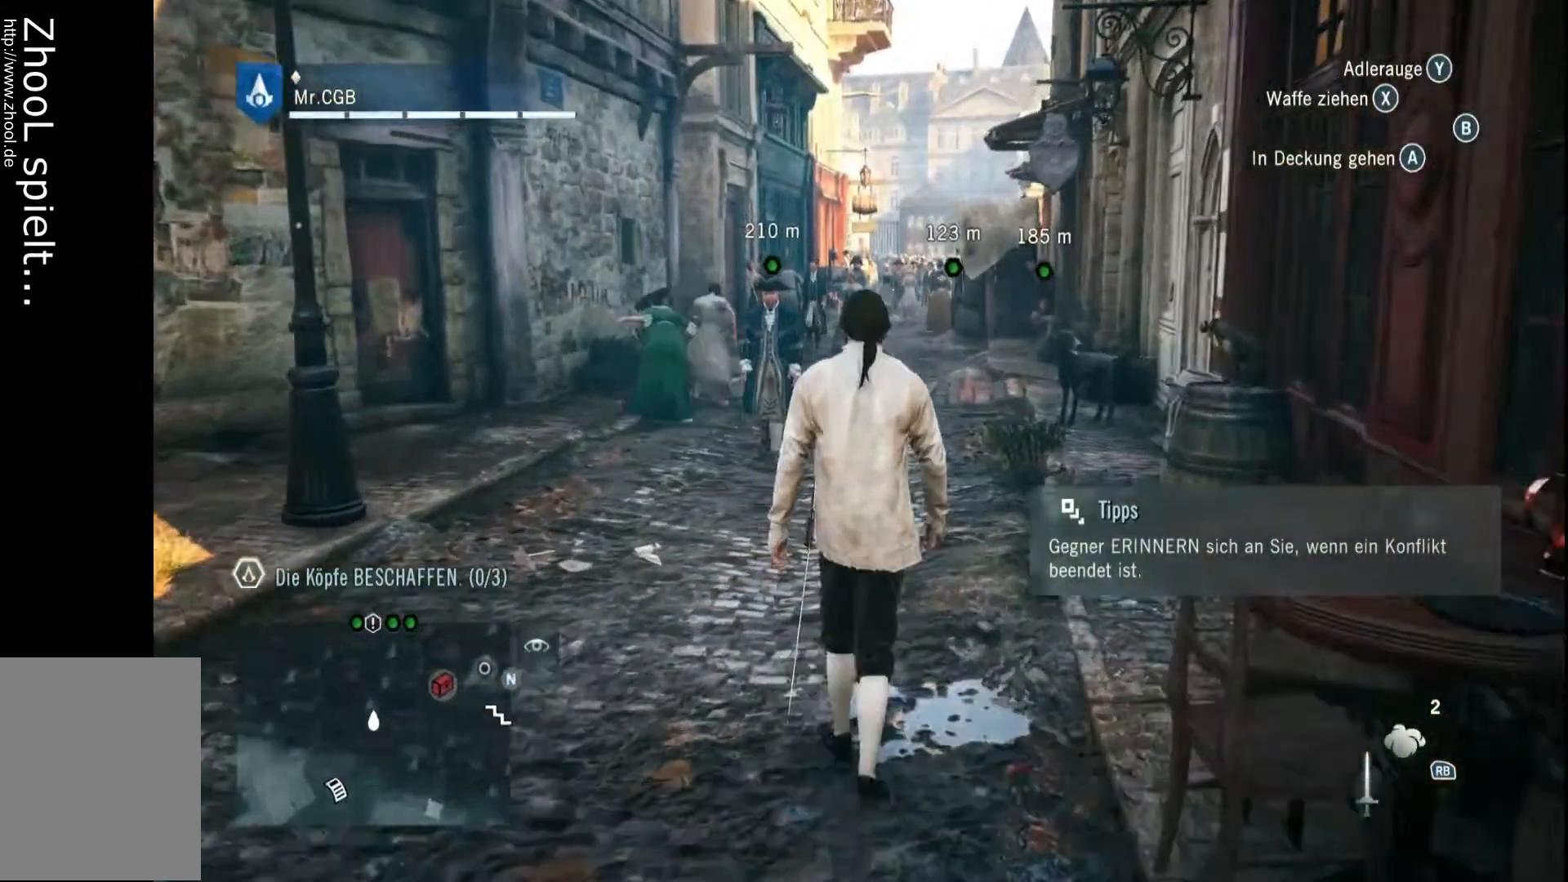
{"dt_ms": 500, "buttons": [], "left_stick": "up", "right_stick": "center", "events": []}
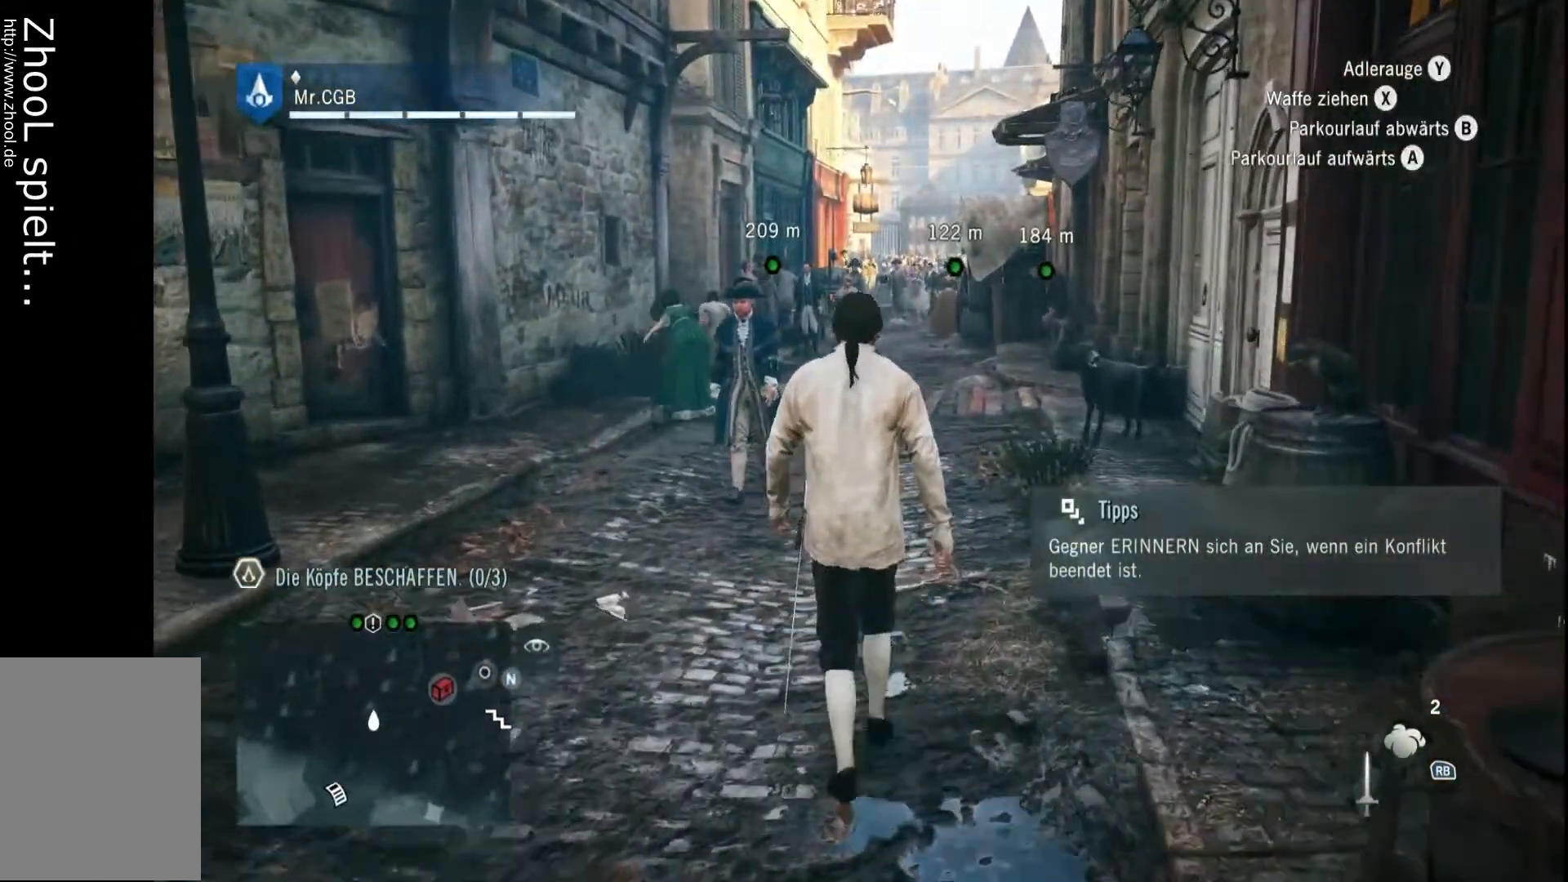
{"dt_ms": 500, "buttons": [], "left_stick": "up", "right_stick": "center", "events": []}
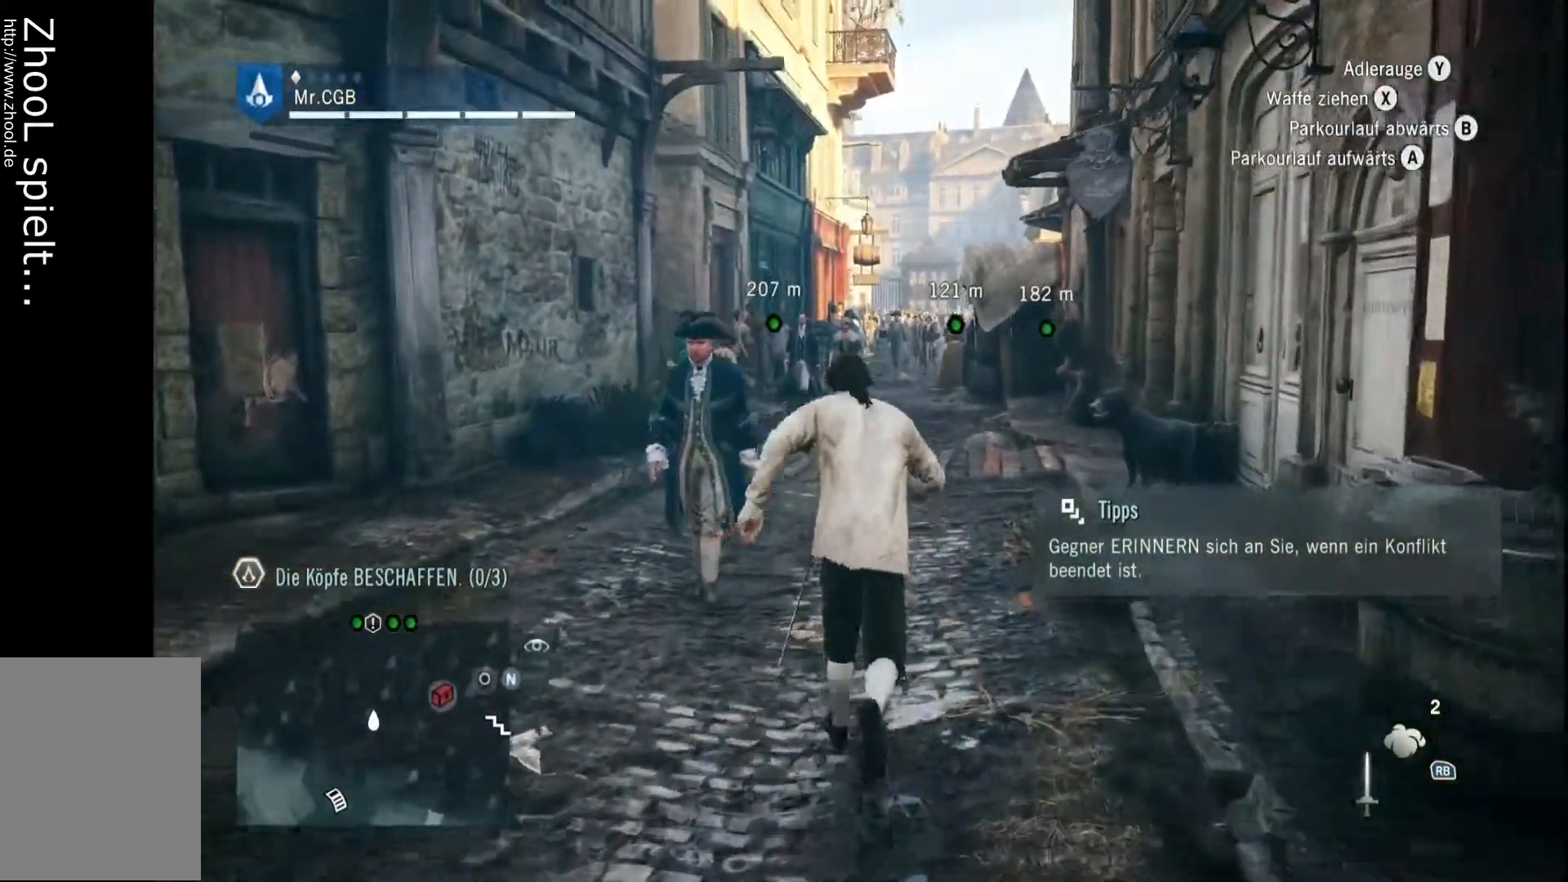
{"dt_ms": 1000, "buttons": [], "left_stick": "up", "right_stick": "down-right", "events": [[500, "right_stick", "down-right"]]}
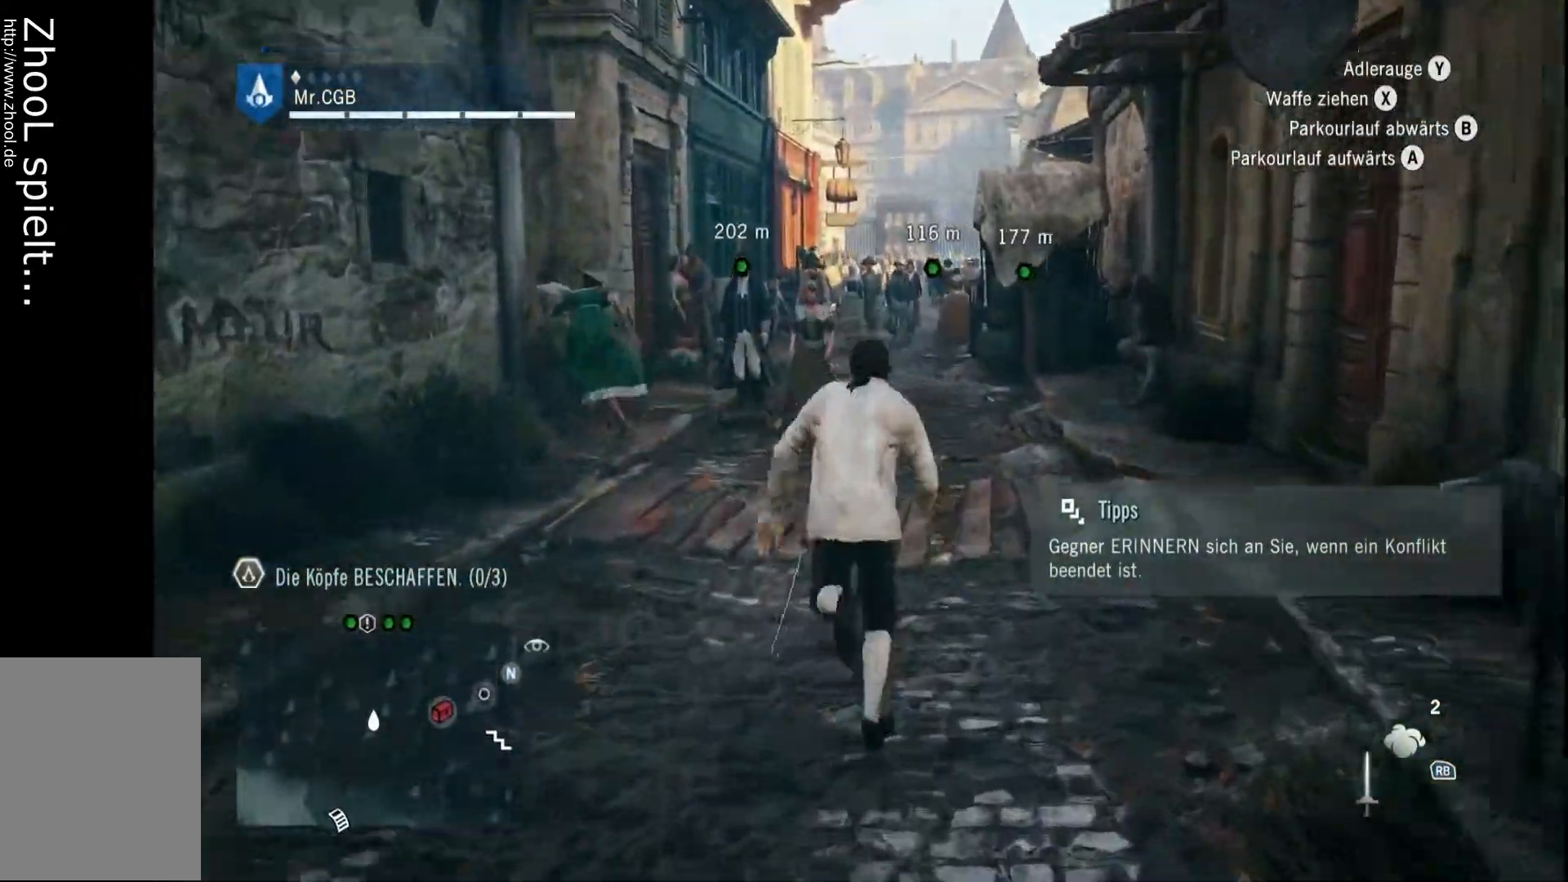
{"dt_ms": 500, "buttons": [], "left_stick": "up", "right_stick": "center", "events": [[50, "right_stick", "down"], [300, "right_stick", "center"]]}